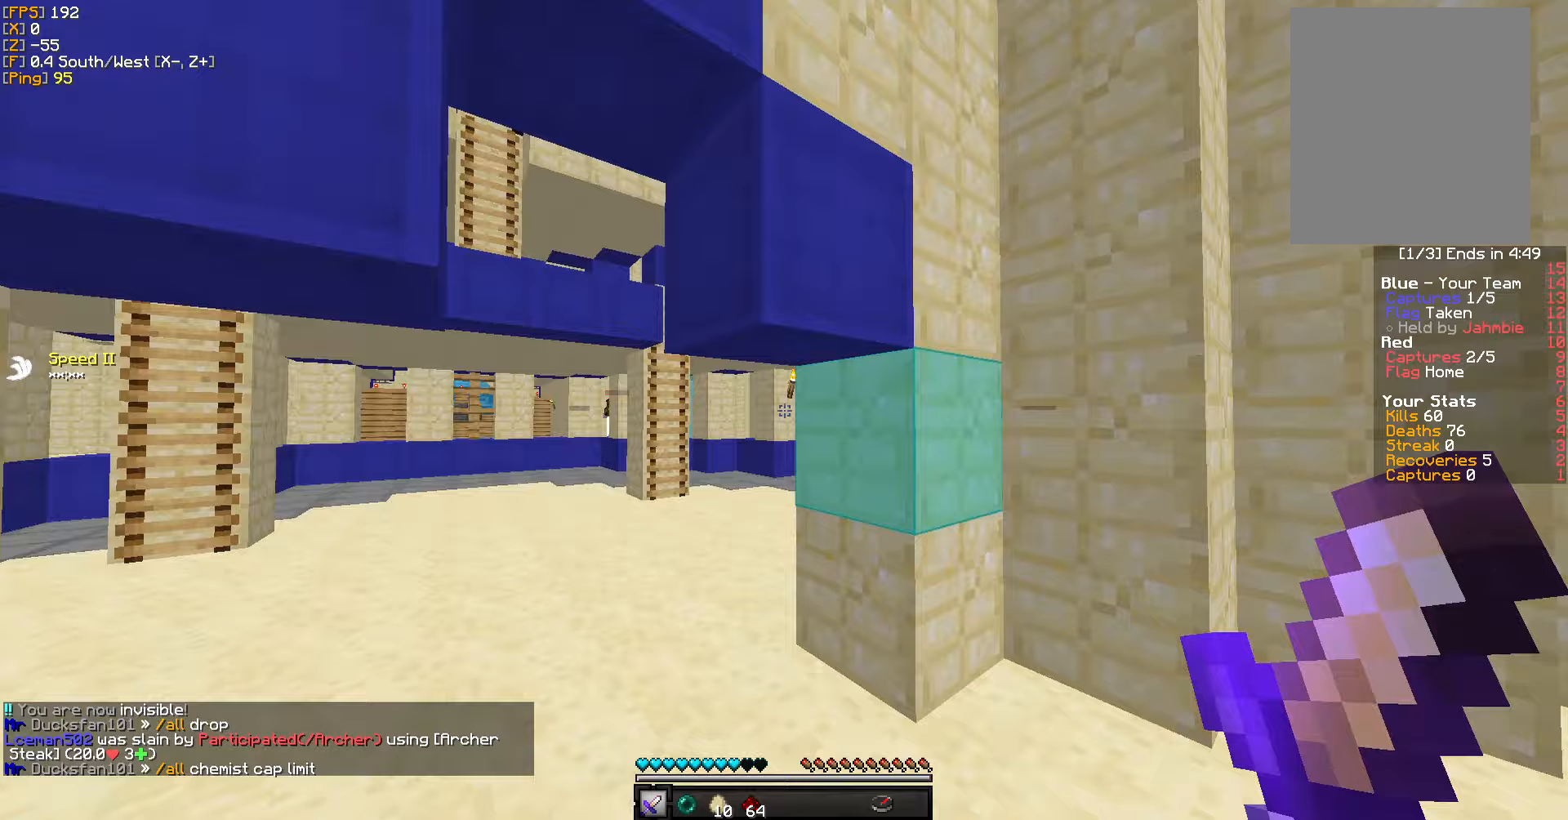
Gameplay with keyboard and mouse; each line is a JSON object with the keys and mouse buttons held at the frame after it. "events" lists presses ("down") and releases ("up") of "a", "d", "s", "w", "mouse_left" and "mouse_right" between this image and that frame as [ms after this image, input, new state], when the widget could be followed in between. "mouse_left", "mouse_right" = the "left", "right" buttons of the "mouse" list. No other keys are recorded. Fast repeated clicks can show as one long hold. Mouse movement is not recorded.
{"keys": ["d", "w"], "mouse": [], "events": [[500, "d", "down"]]}
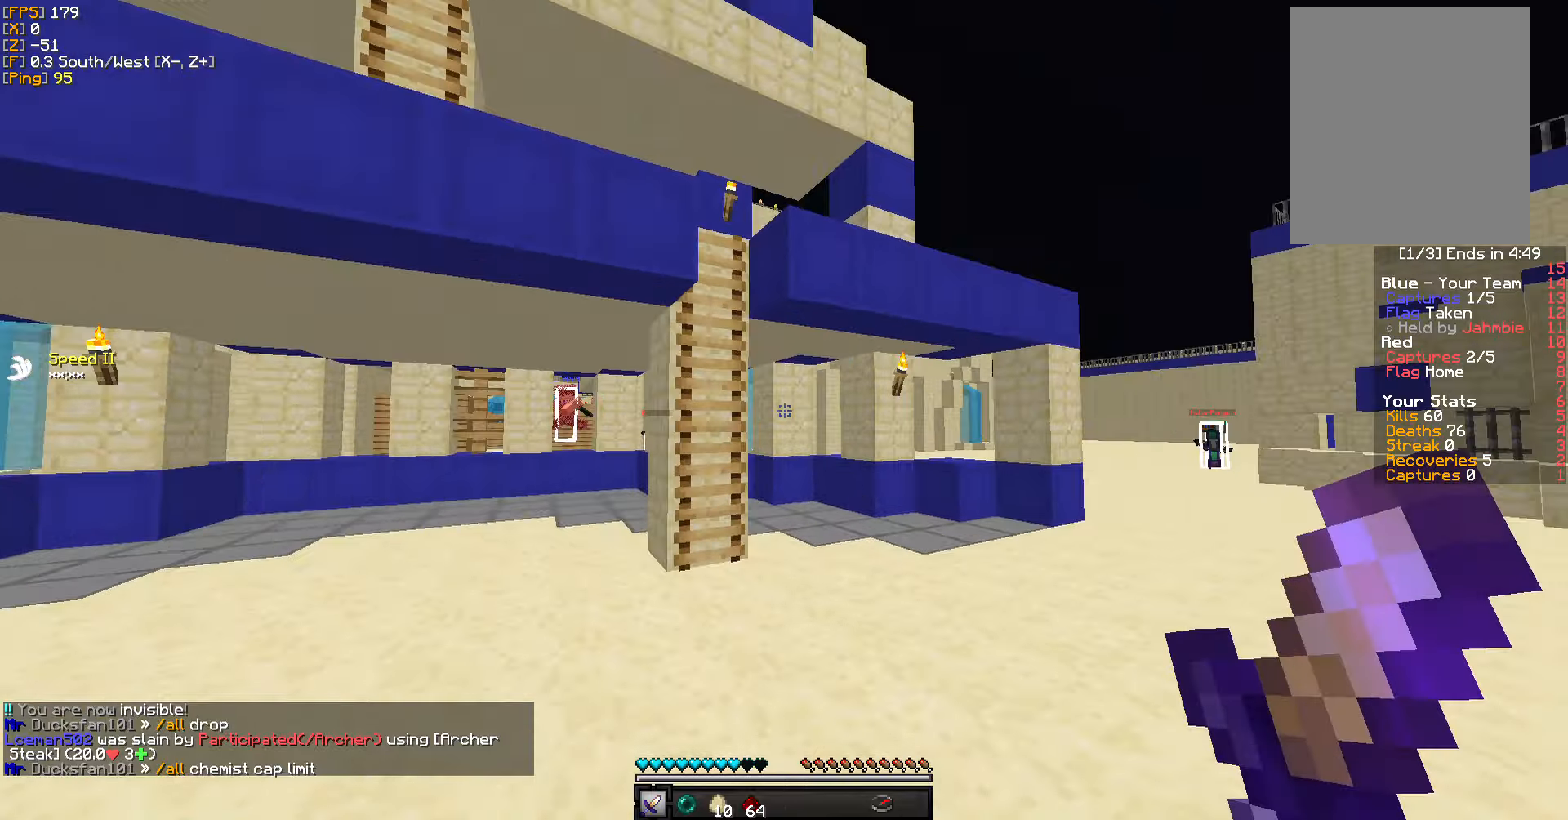
{"keys": ["w"], "mouse": [], "events": [[233, "d", "up"]]}
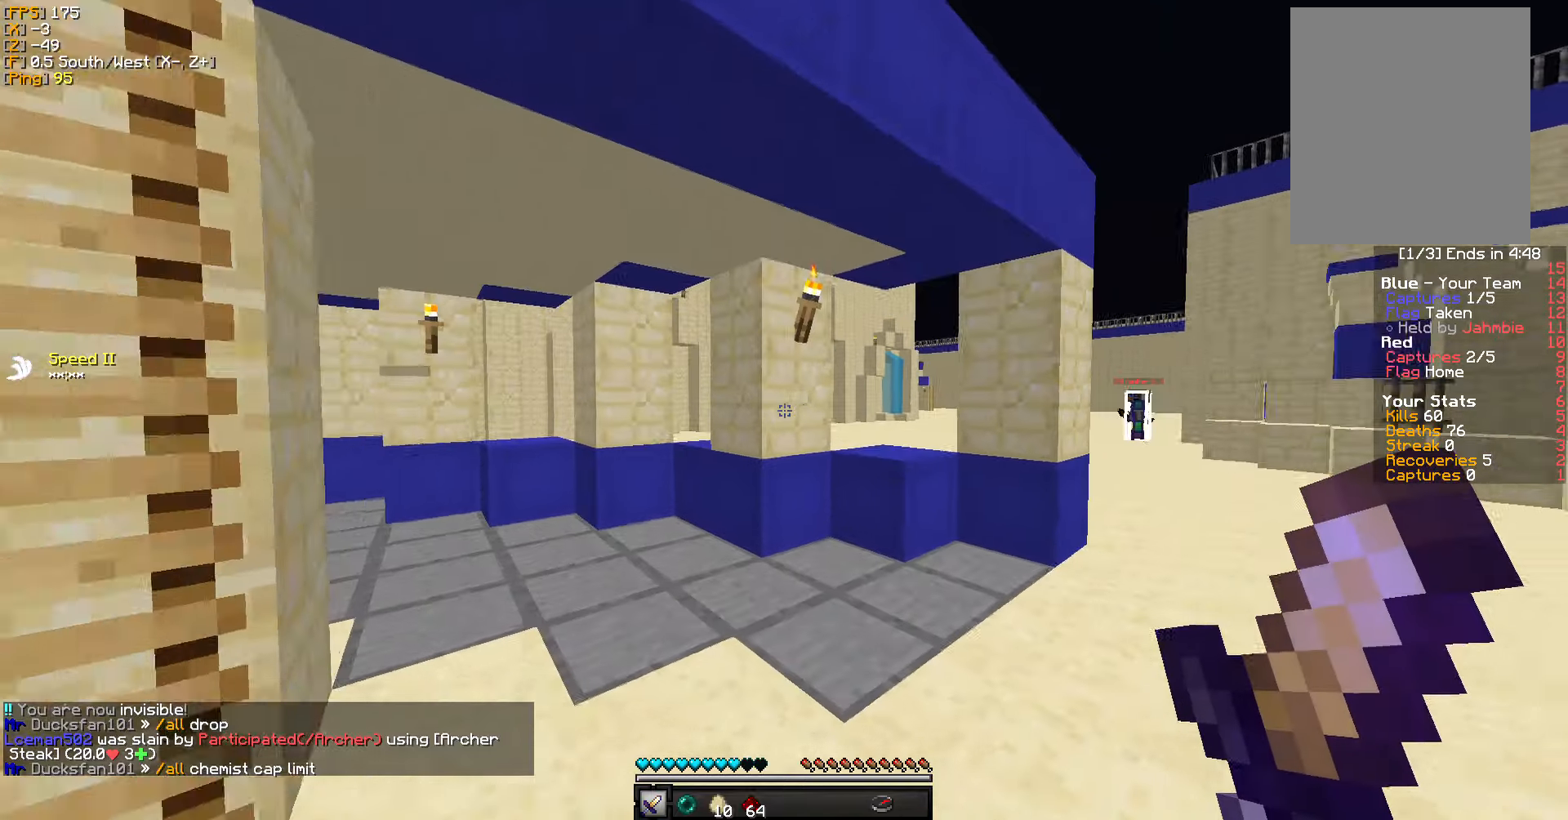
{"keys": ["w"], "mouse": [], "events": [[50, "d", "down"], [467, "d", "up"]]}
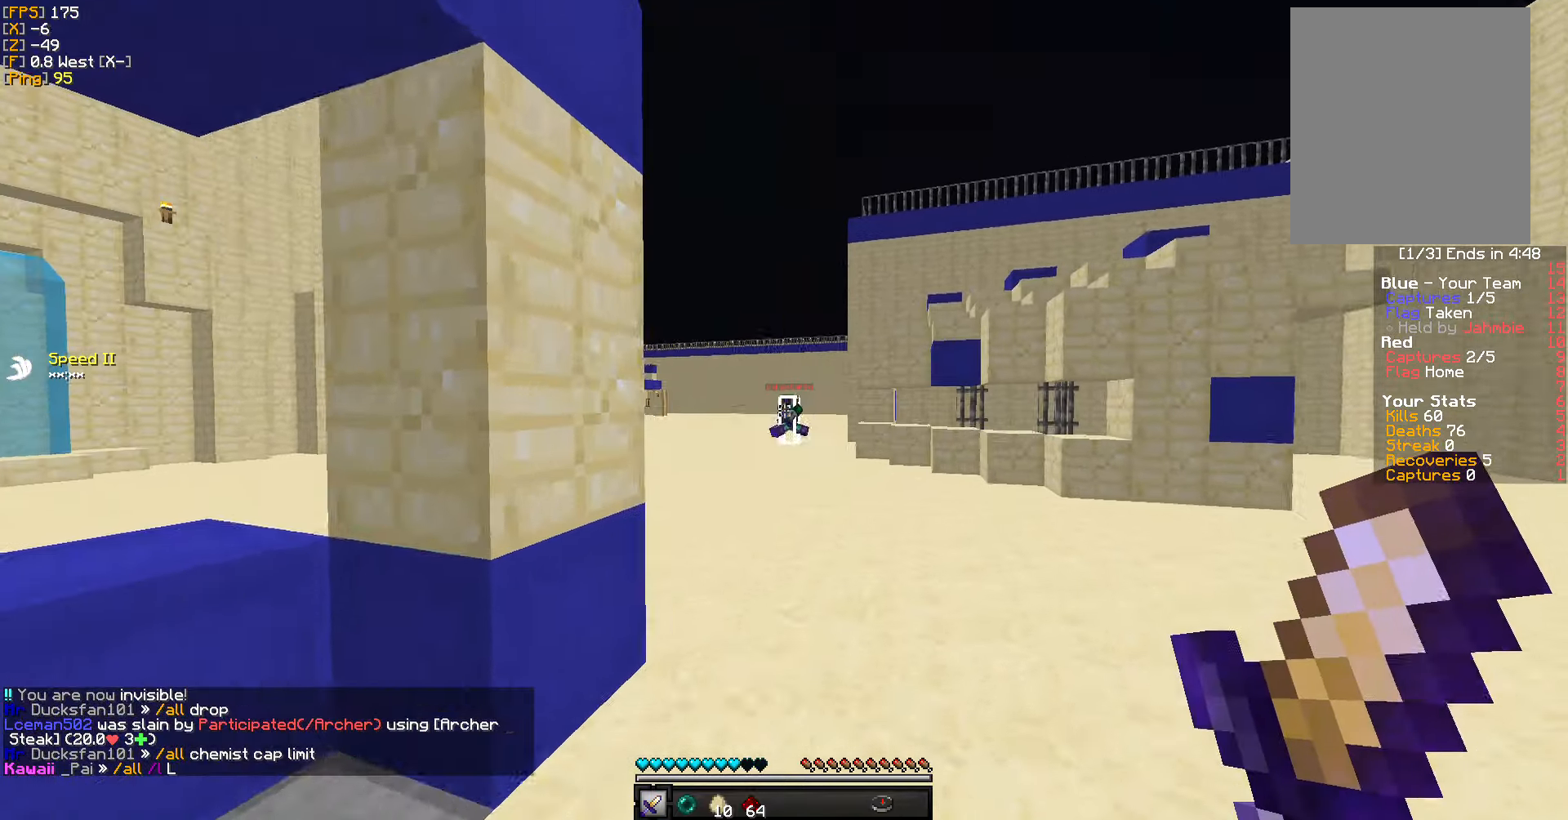
{"keys": ["w"], "mouse": ["right"], "events": [[400, "mouse_right", "down"]]}
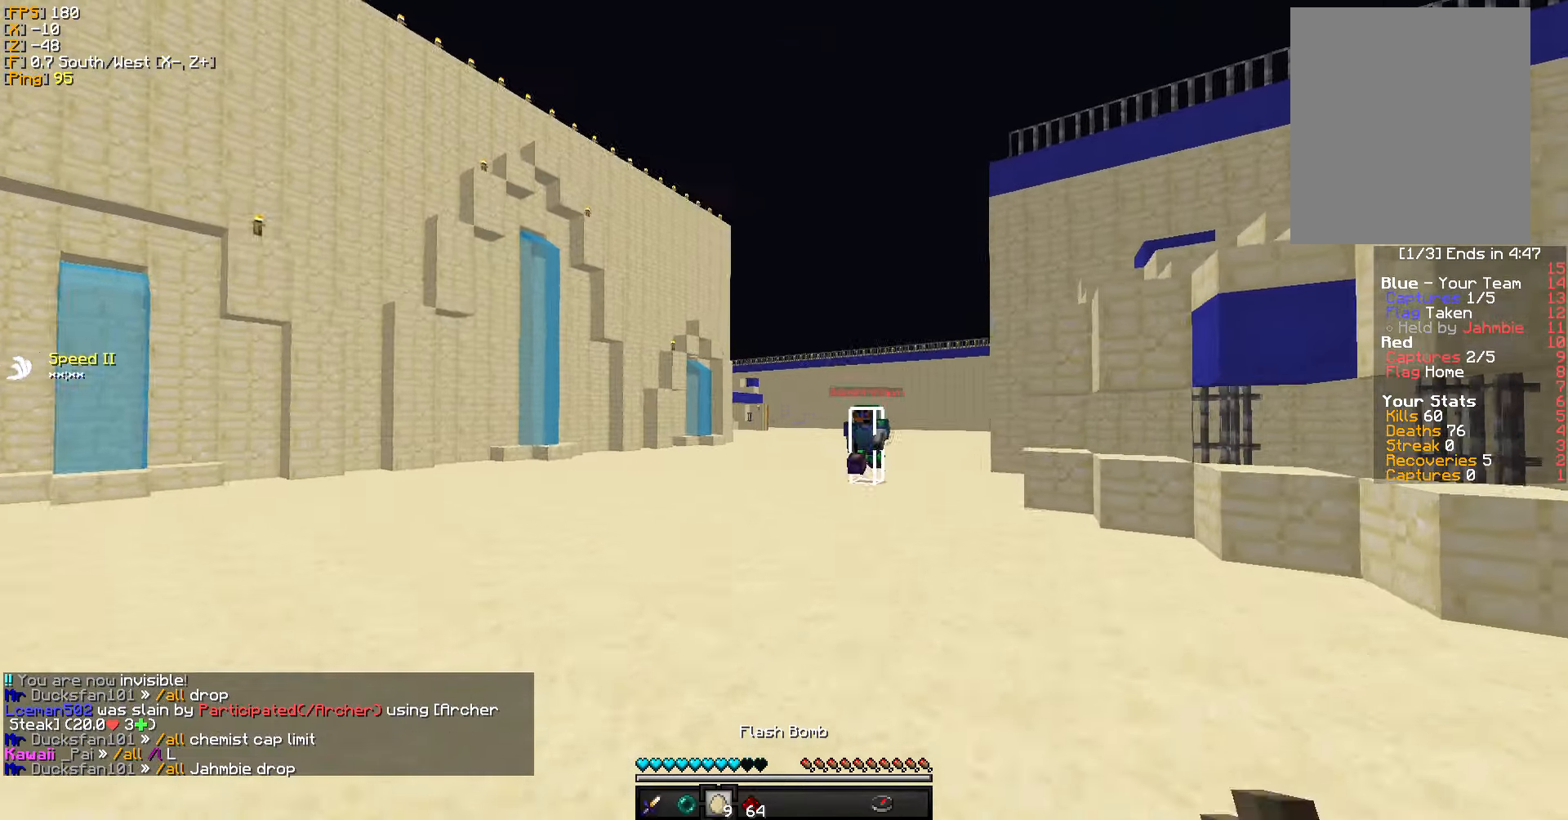
{"keys": ["d", "w"], "mouse": ["left"], "events": [[17, "mouse_right", "up"], [50, "d", "down"], [433, "mouse_left", "down"]]}
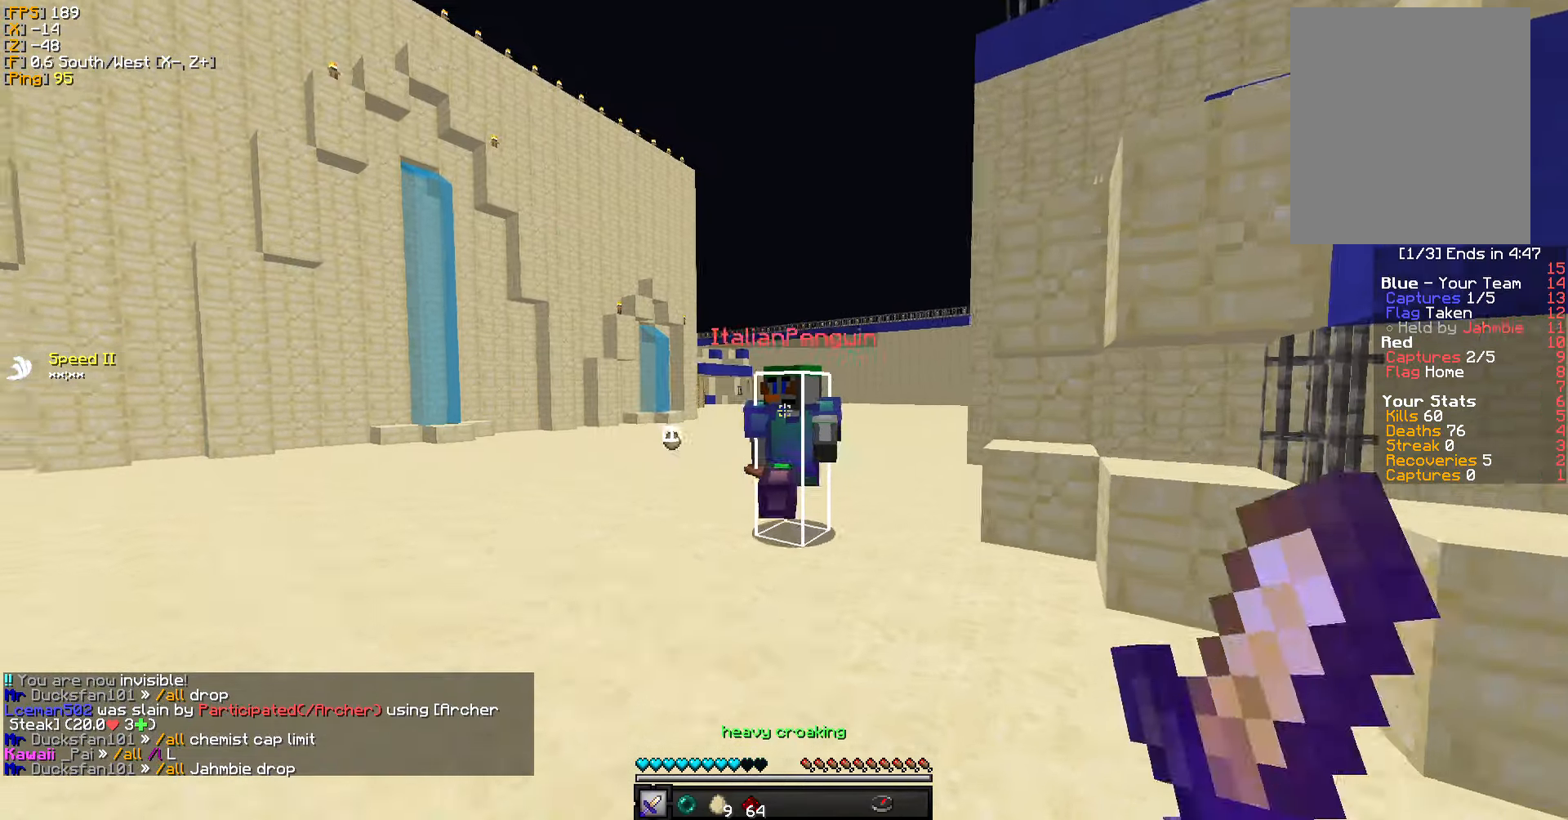
{"keys": ["a"], "mouse": ["left"], "events": [[33, "mouse_left", "up"], [100, "mouse_left", "down"], [233, "mouse_left", "up"], [267, "mouse_left", "down"], [300, "w", "up"], [367, "mouse_left", "up"], [400, "a", "down"], [400, "mouse_left", "down"], [483, "d", "up"]]}
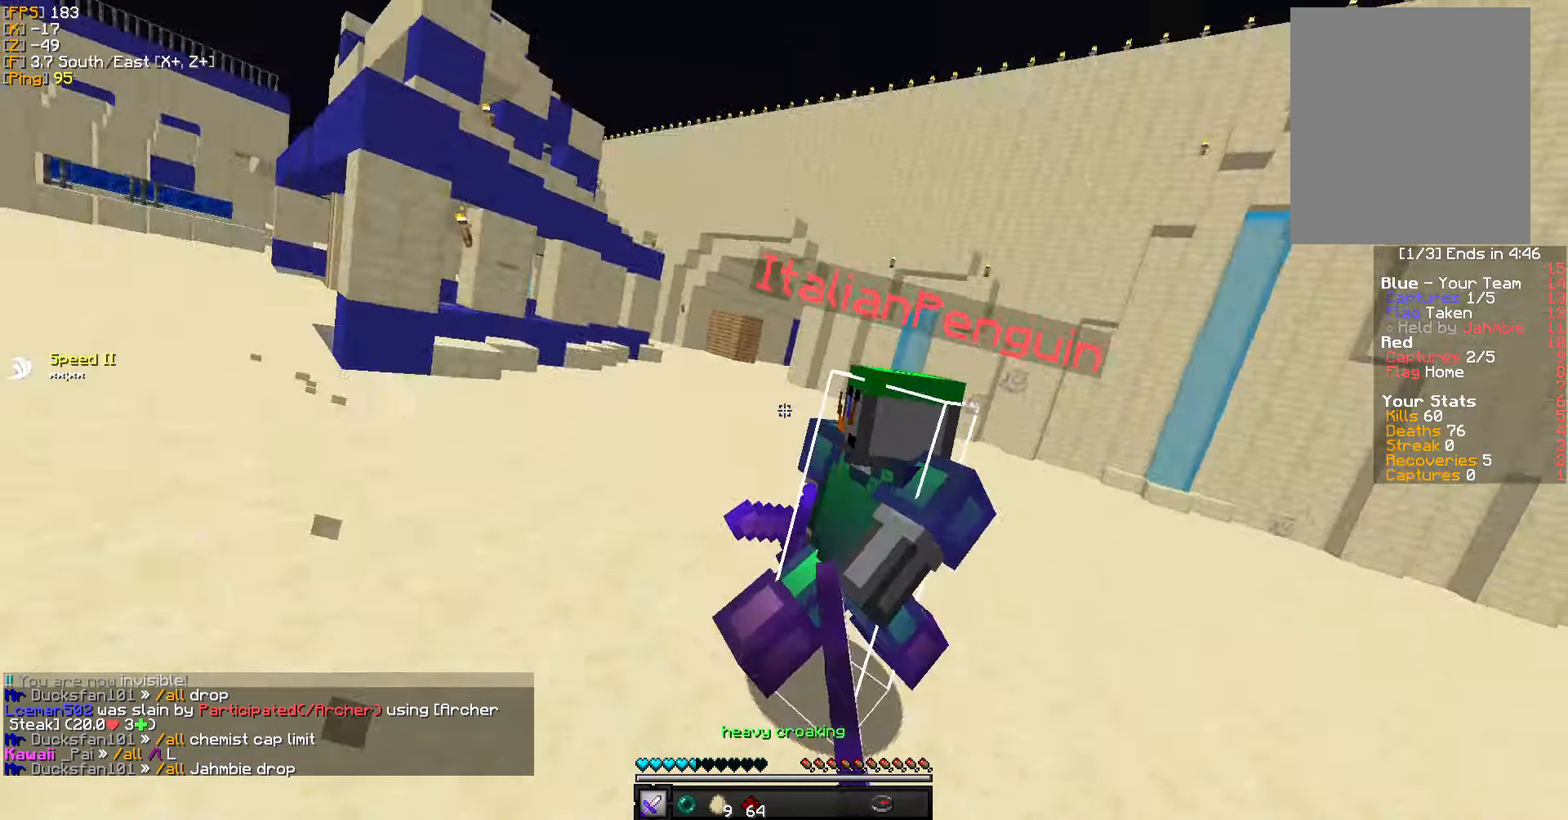
{"keys": ["a", "w"], "mouse": [], "events": [[17, "mouse_left", "up"], [33, "w", "down"], [67, "mouse_left", "down"], [167, "mouse_left", "up"], [233, "mouse_left", "down"], [233, "w", "up"], [317, "mouse_left", "up"], [333, "w", "down"], [400, "mouse_left", "down"], [483, "mouse_left", "up"]]}
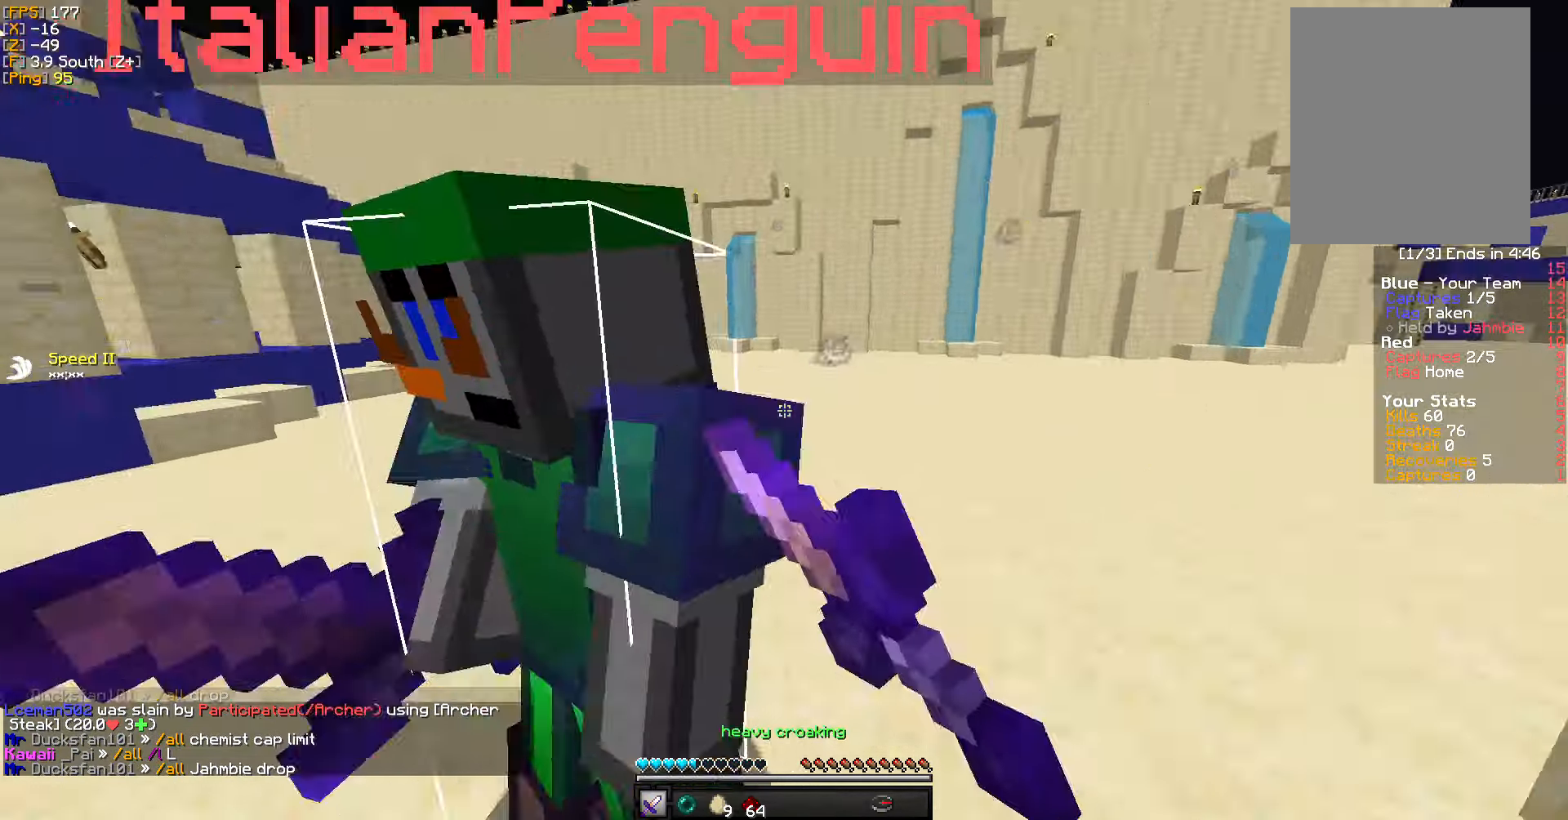
{"keys": ["a", "w"], "mouse": [], "events": [[50, "mouse_left", "down"], [67, "w", "up"], [150, "mouse_left", "up"], [150, "s", "down"], [200, "mouse_left", "down"], [300, "mouse_left", "up"], [367, "mouse_left", "down"], [400, "s", "up"], [450, "mouse_left", "up"], [467, "w", "down"]]}
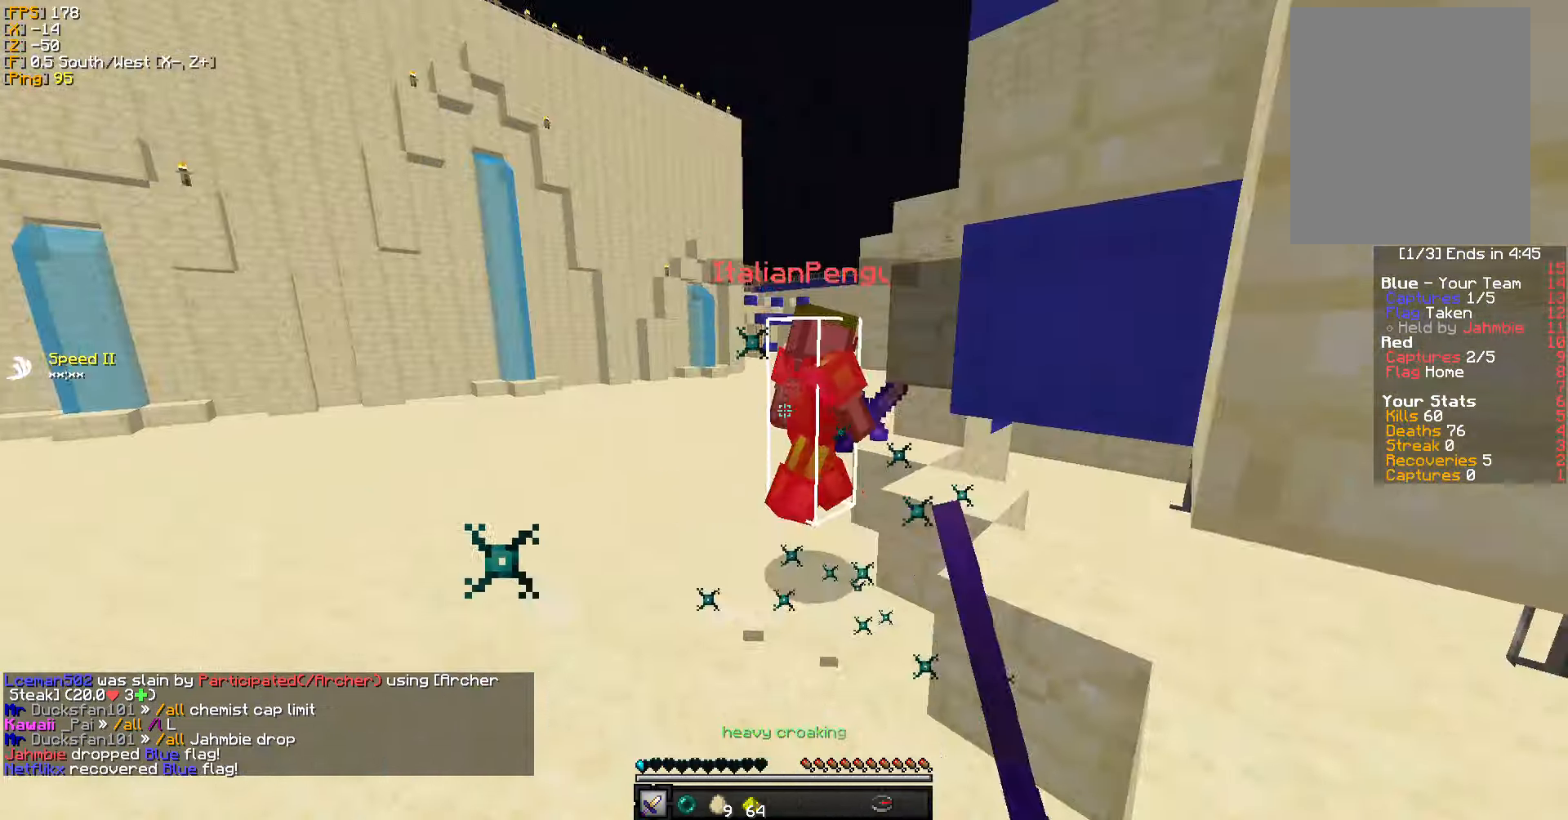
{"keys": ["w"], "mouse": [], "events": [[33, "mouse_left", "down"], [117, "a", "up"], [133, "mouse_left", "up"], [200, "mouse_left", "down"], [317, "mouse_left", "up"], [400, "mouse_left", "down"], [483, "mouse_left", "up"]]}
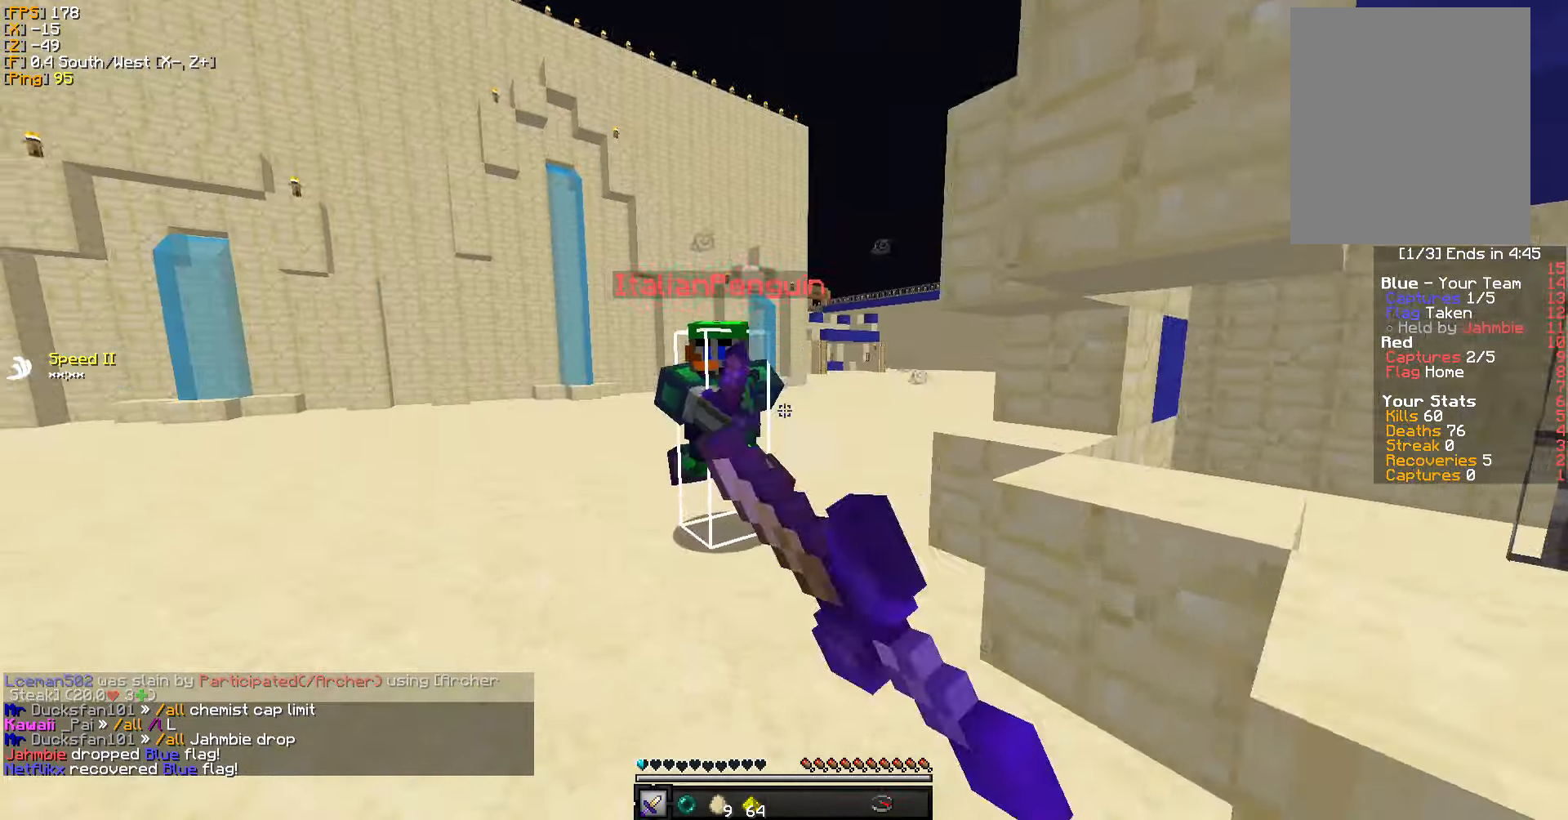
{"keys": ["a"], "mouse": [], "events": [[17, "d", "down"], [67, "mouse_left", "down"], [150, "mouse_left", "up"], [183, "w", "up"], [200, "mouse_left", "down"], [200, "w", "down"], [233, "d", "up"], [300, "a", "down"], [317, "mouse_left", "up"], [383, "mouse_left", "down"], [450, "w", "up"], [483, "mouse_left", "up"]]}
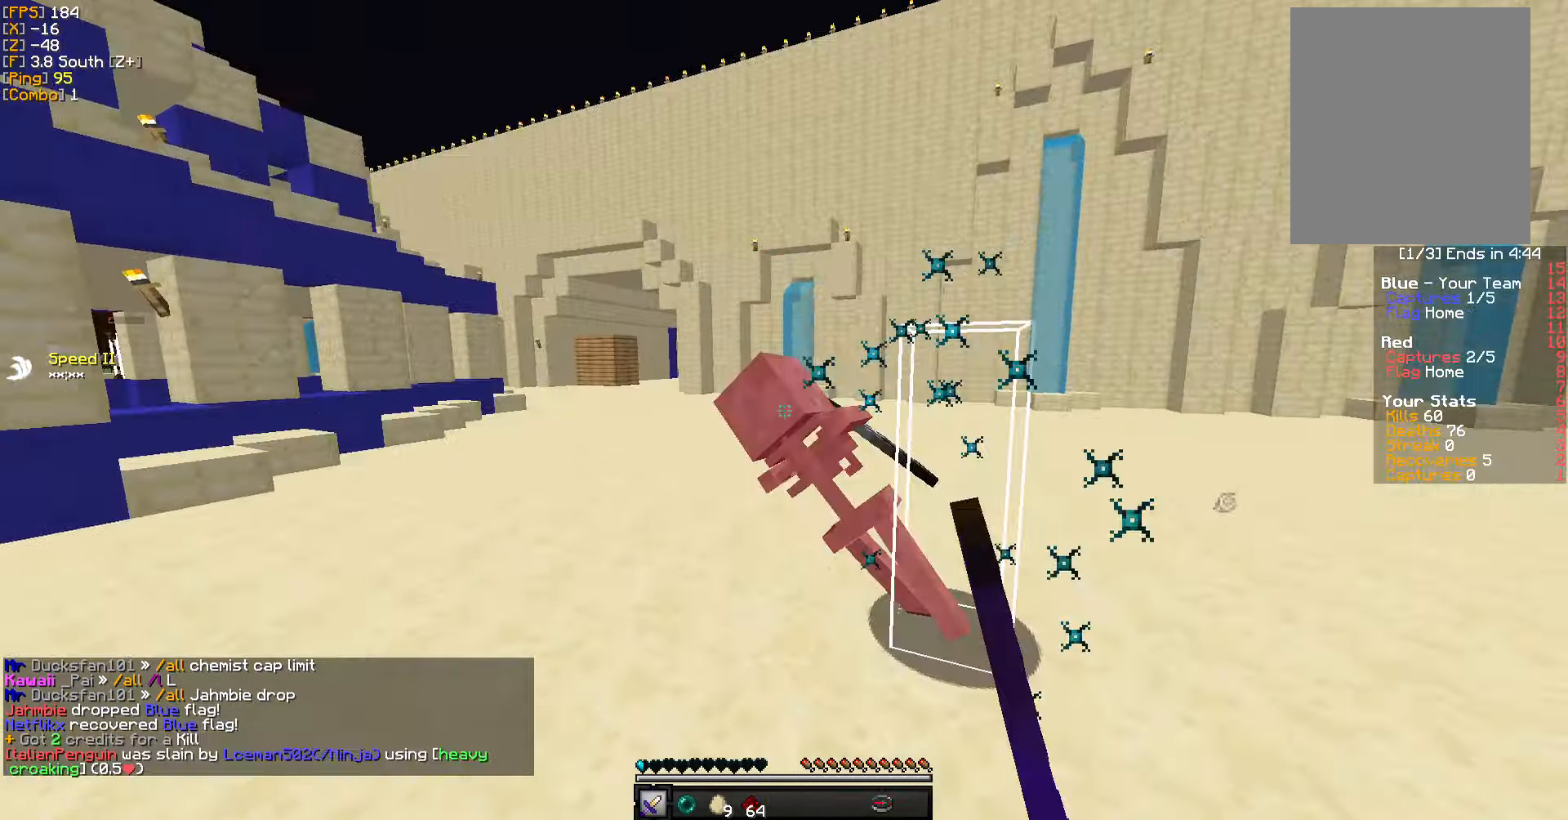
{"keys": ["a", "w"], "mouse": [], "events": [[50, "mouse_left", "down"], [67, "s", "down"], [134, "mouse_left", "up"], [217, "mouse_left", "down"], [217, "s", "up"], [300, "mouse_left", "up"], [300, "w", "down"]]}
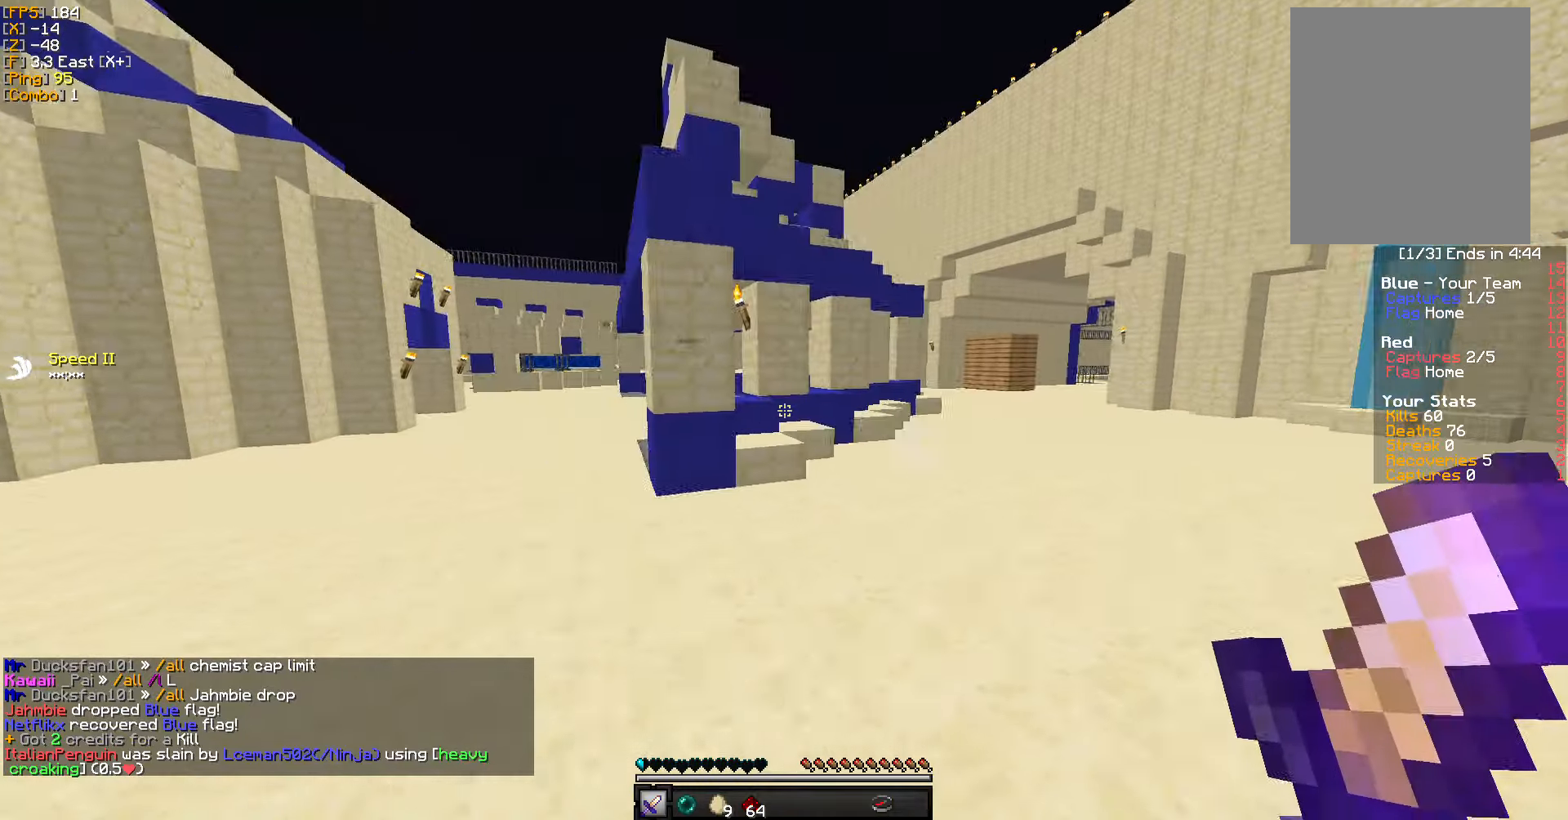
{"keys": ["a", "w"], "mouse": [], "events": []}
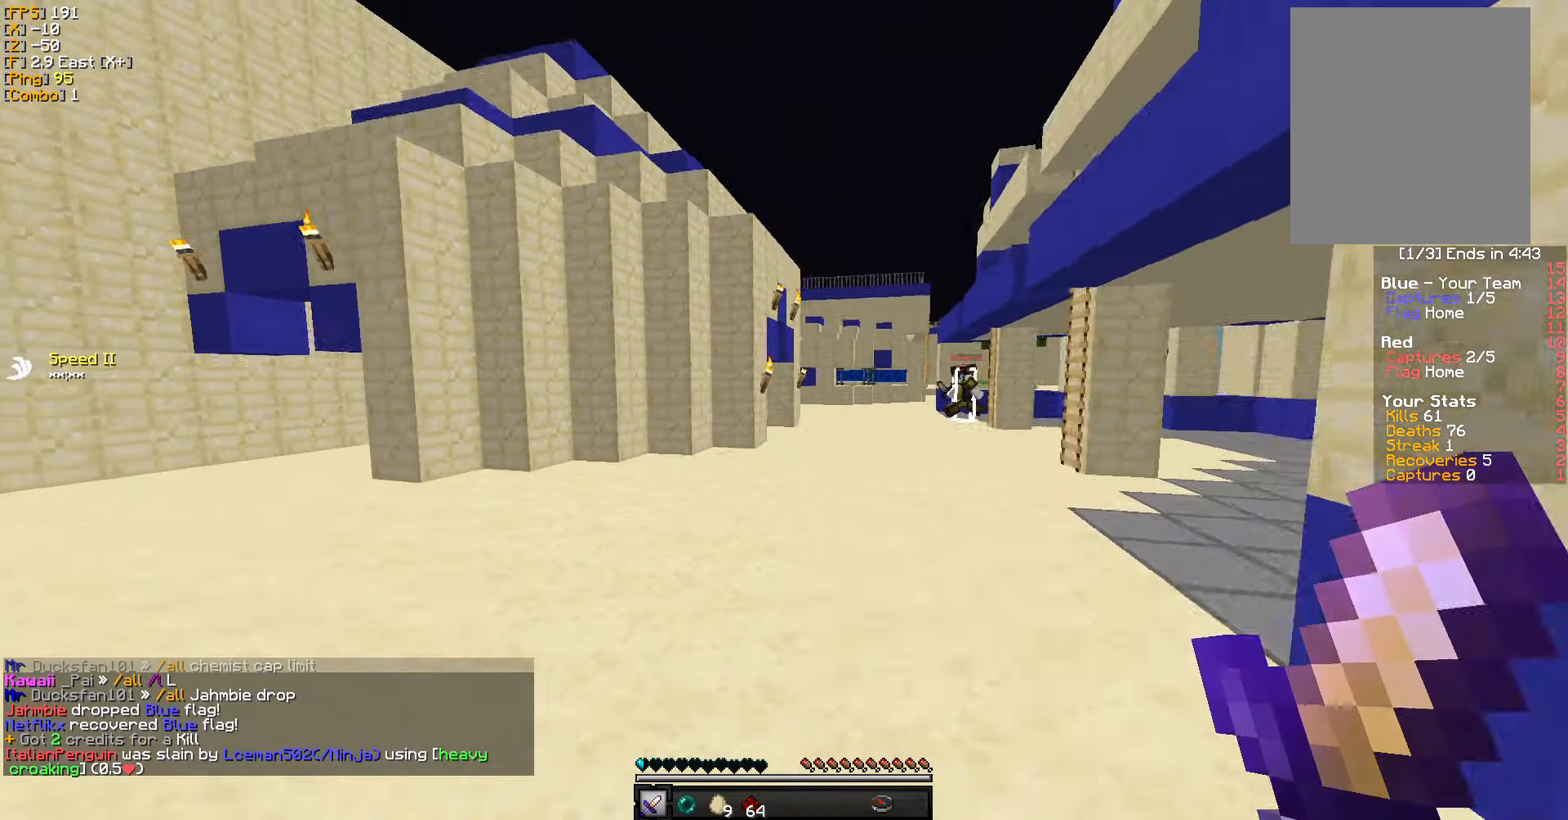
{"keys": ["a", "w"], "mouse": [], "events": []}
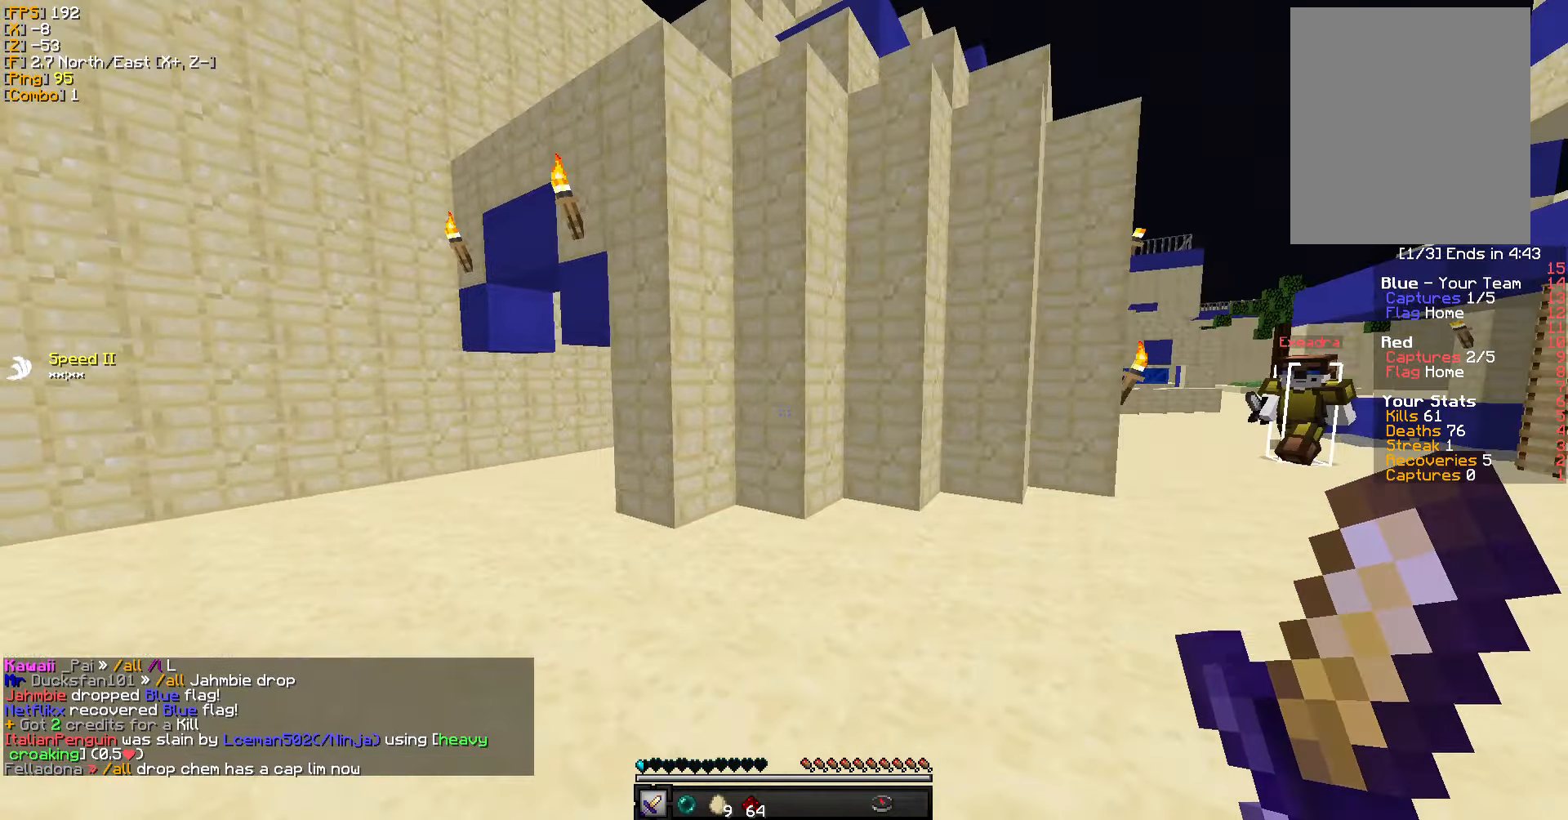
{"keys": ["a", "w"], "mouse": [], "events": []}
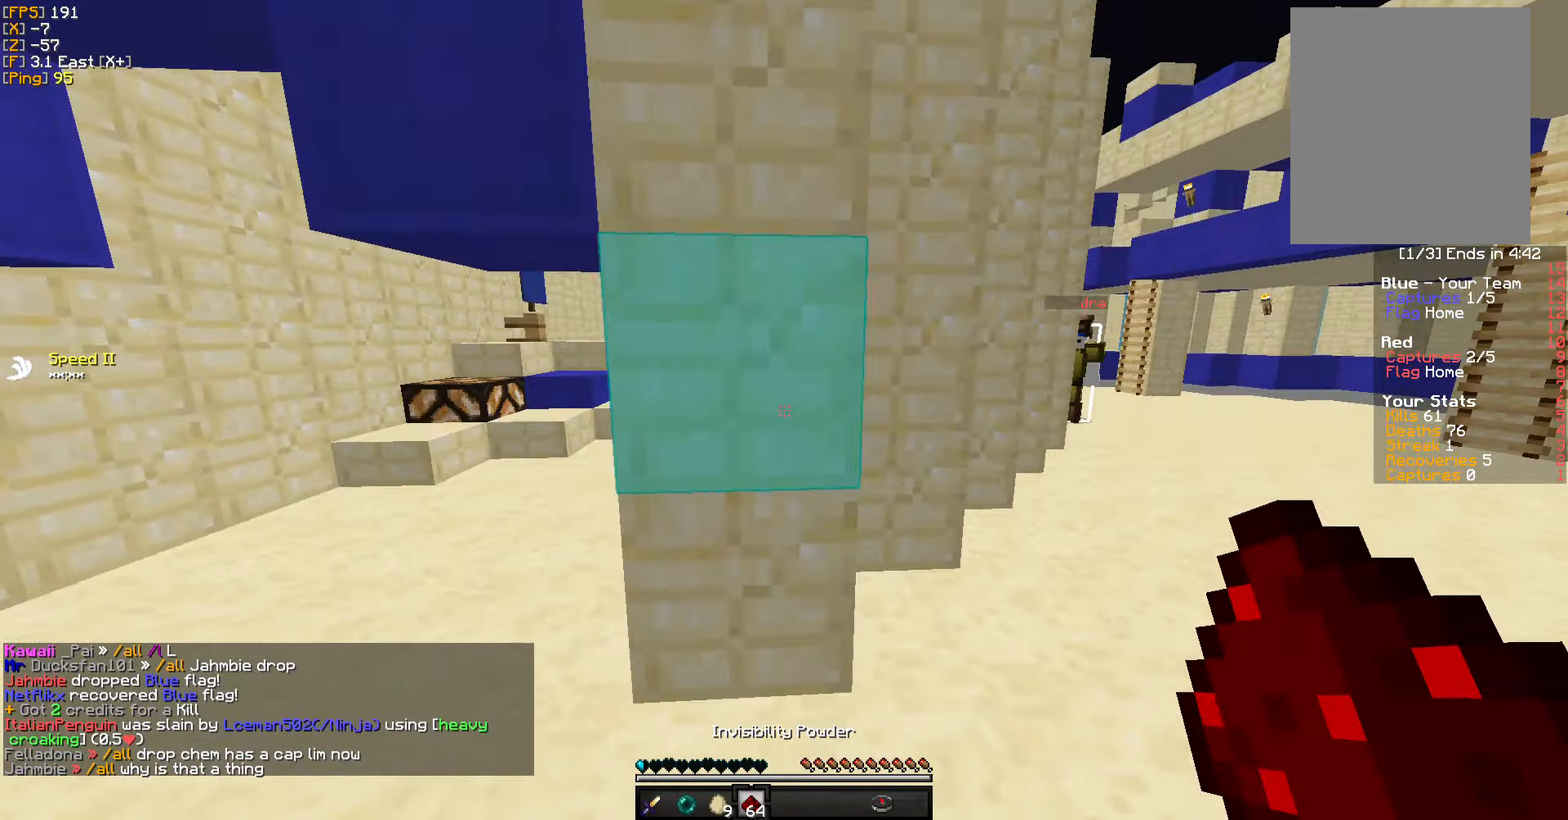
{"keys": [], "mouse": [], "events": [[84, "w", "up"], [300, "a", "up"]]}
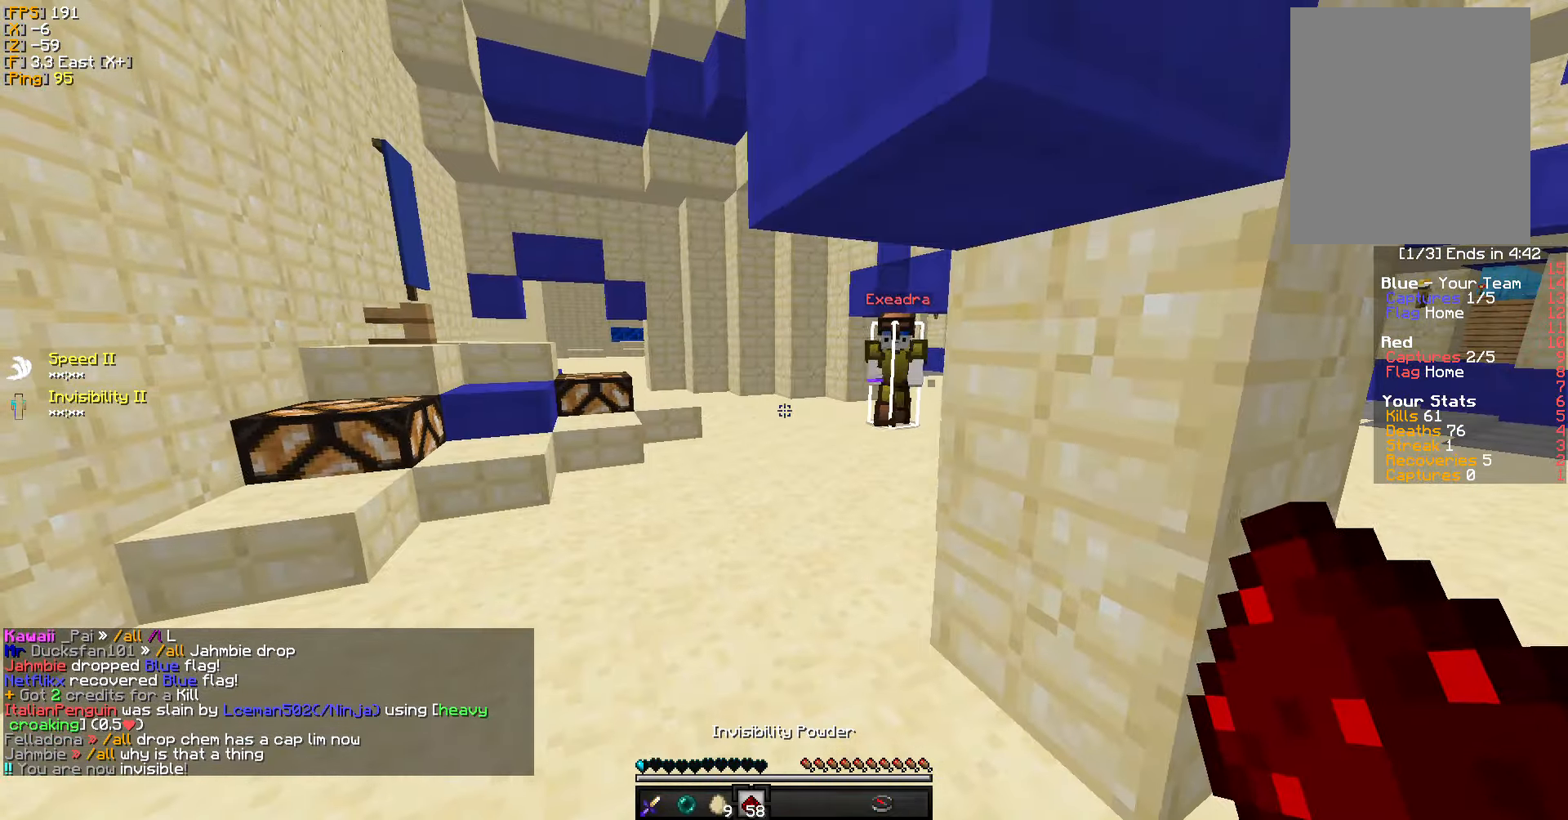
{"keys": ["a"], "mouse": [], "events": [[34, "a", "down"]]}
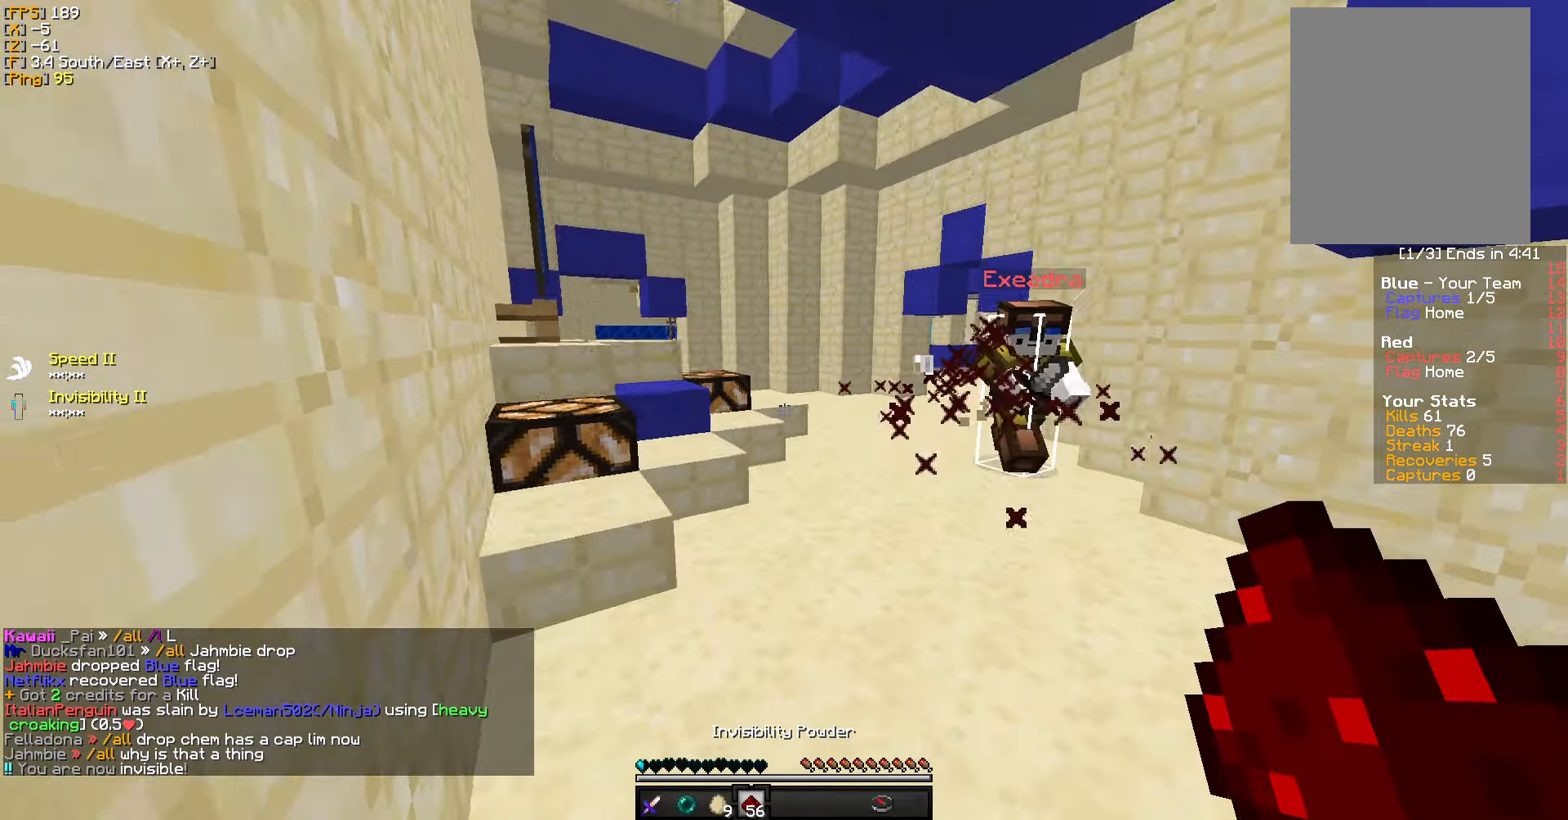
{"keys": ["d"], "mouse": [], "events": [[150, "a", "up"], [300, "d", "down"]]}
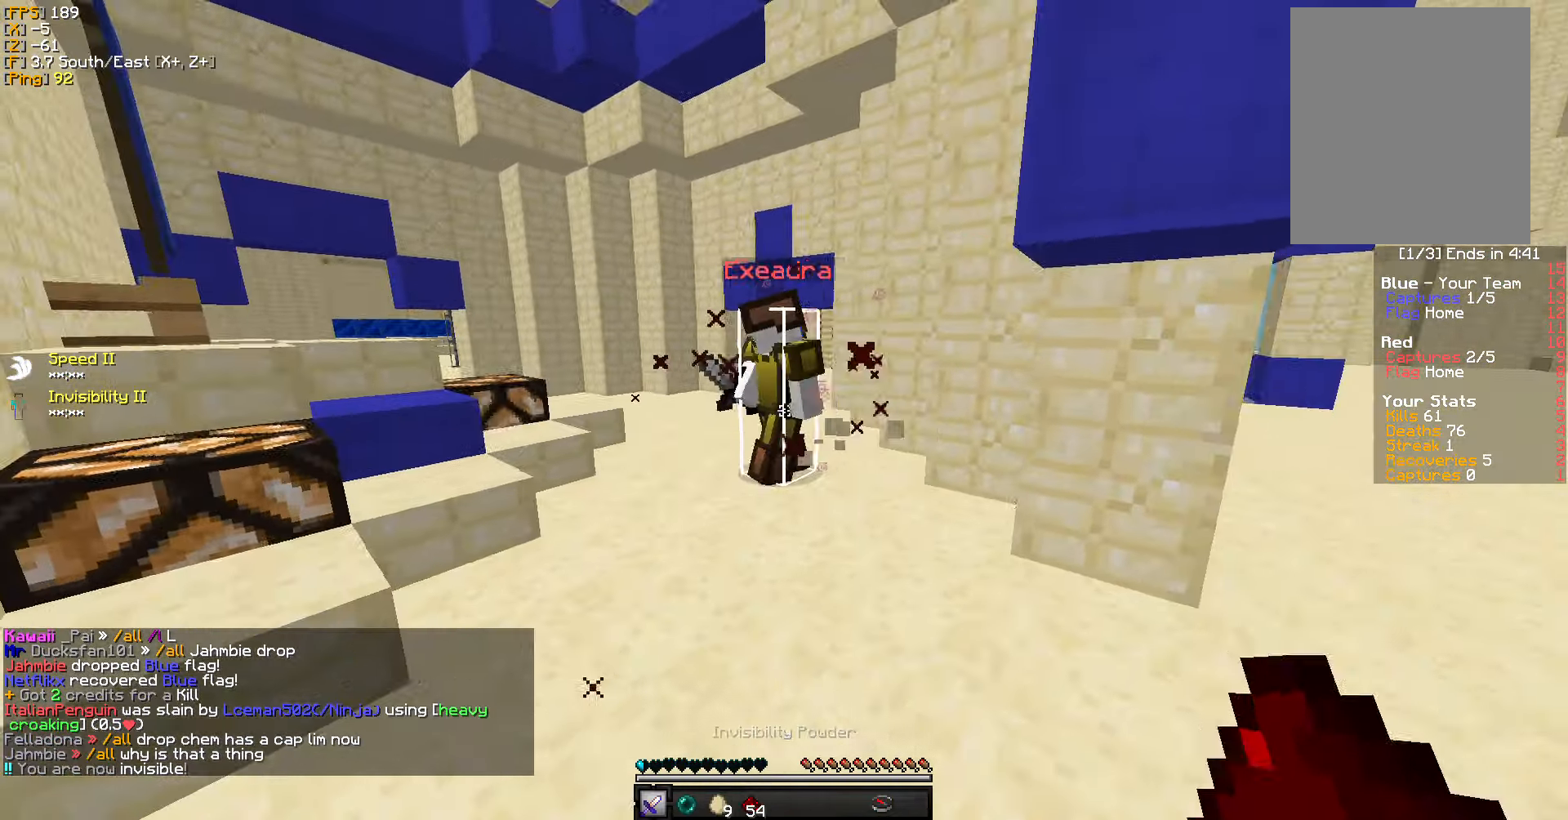
{"keys": ["a", "w"], "mouse": [], "events": [[67, "mouse_left", "down"], [134, "w", "down"], [184, "mouse_left", "up"], [250, "d", "up"], [250, "mouse_left", "down"], [350, "mouse_left", "up"], [417, "a", "down"]]}
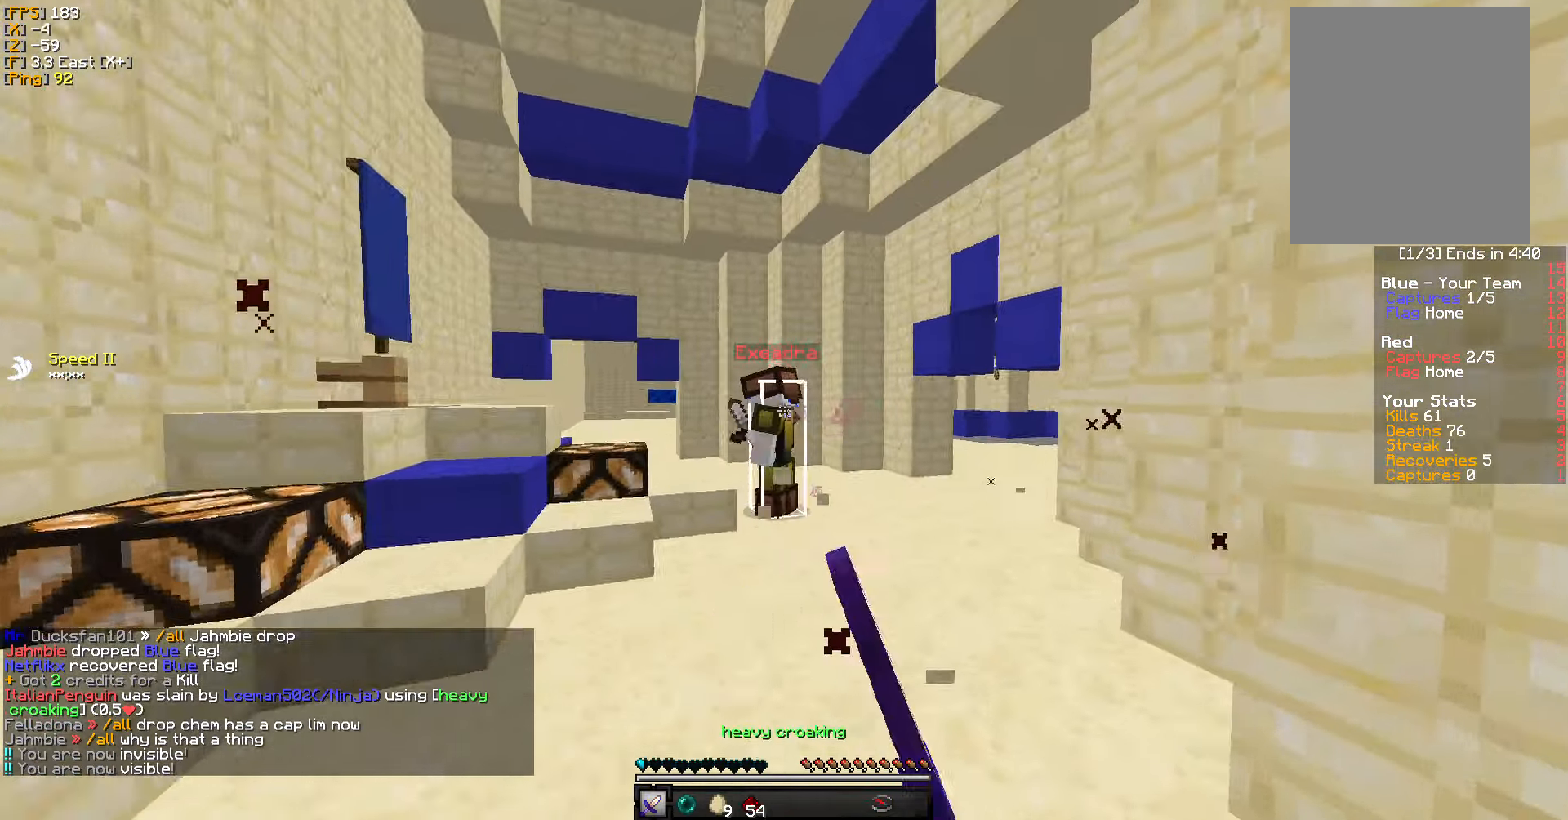
{"keys": ["a", "w"], "mouse": [], "events": []}
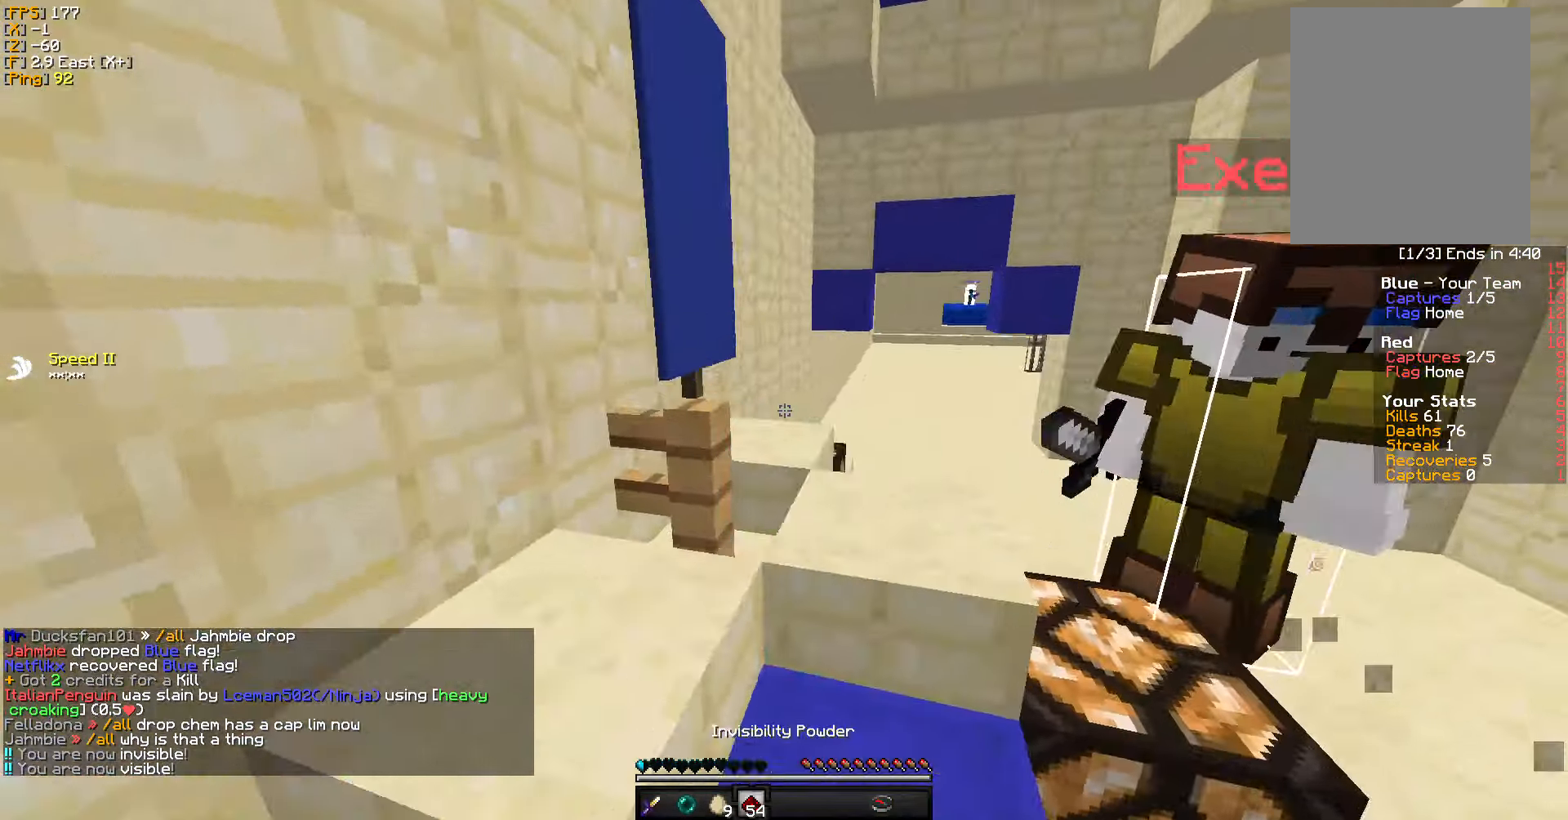
{"keys": ["d"], "mouse": [], "events": [[34, "w", "up"], [317, "d", "down"], [384, "a", "up"]]}
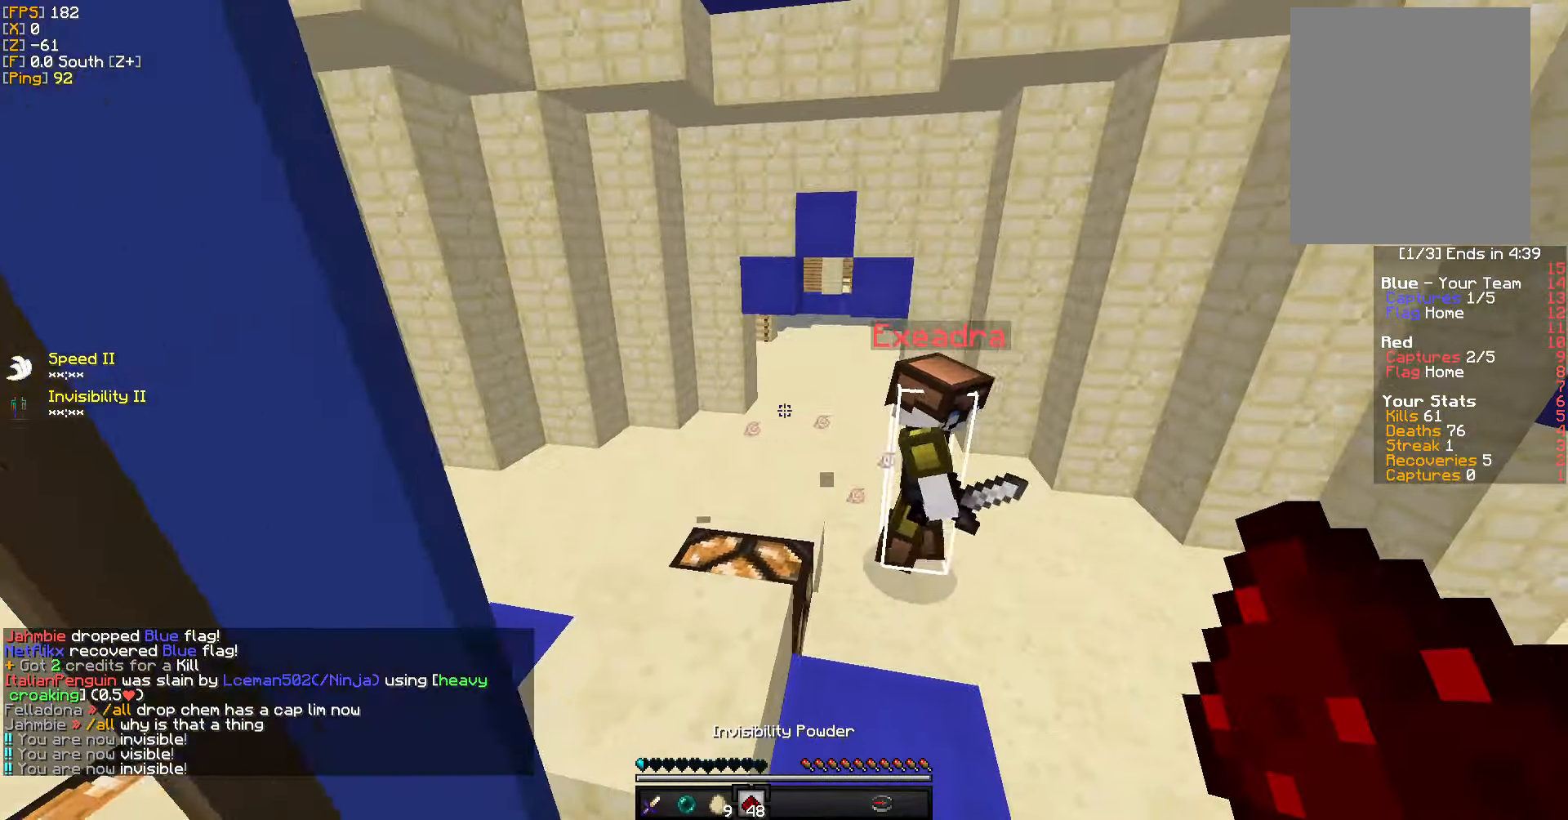
{"keys": ["d"], "mouse": ["left"], "events": [[67, "w", "down"], [166, "mouse_left", "down"], [283, "mouse_left", "up"], [316, "w", "up"], [333, "mouse_left", "down"], [433, "mouse_left", "up"], [500, "mouse_left", "down"]]}
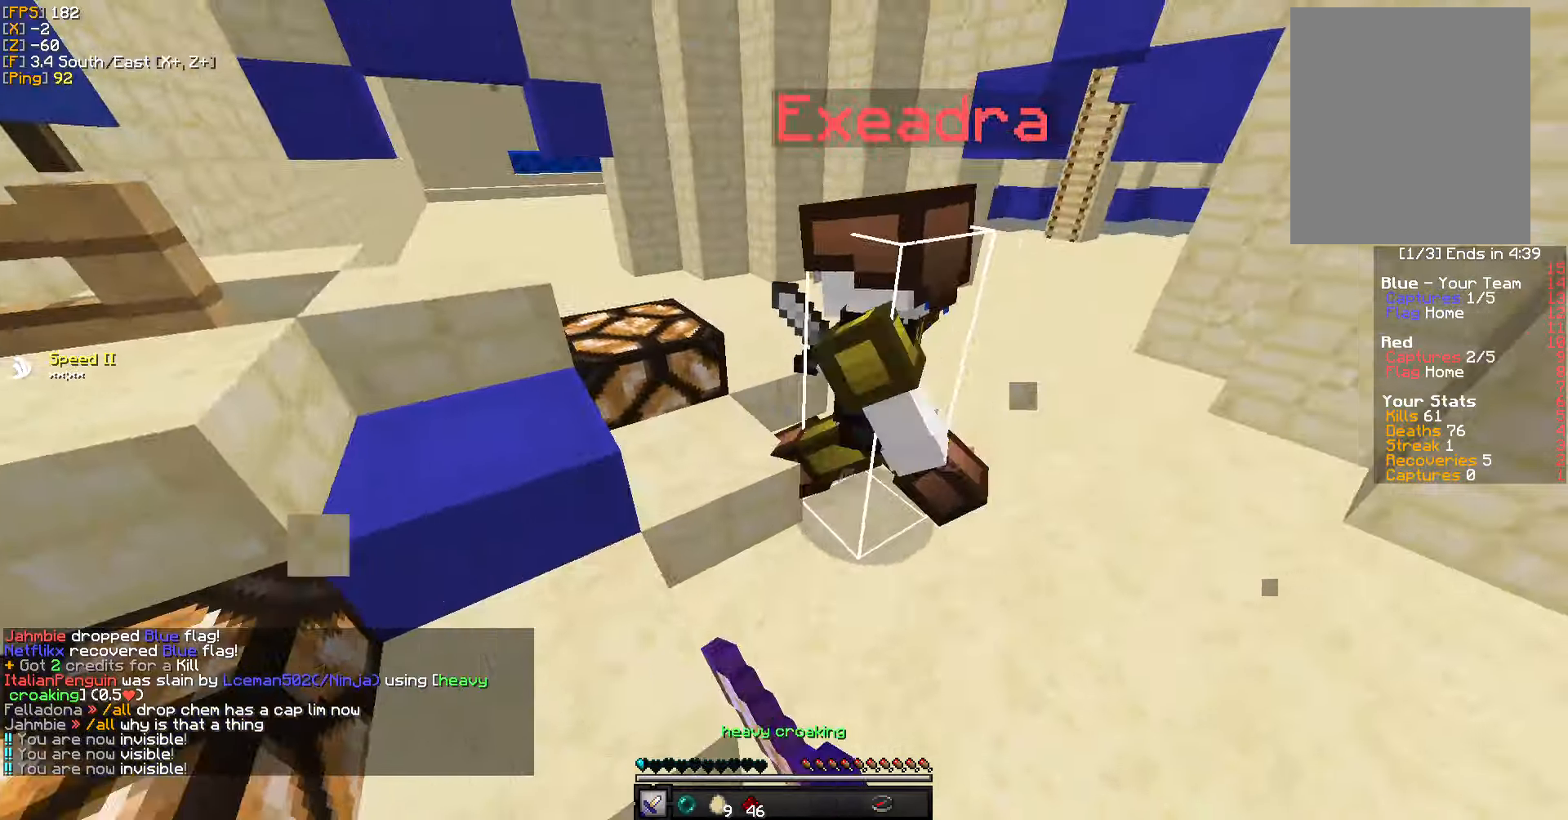
{"keys": ["a", "w"], "mouse": ["left"], "events": [[66, "w", "down"], [83, "mouse_left", "up"], [150, "mouse_left", "down"], [250, "mouse_left", "up"], [300, "d", "up"], [300, "mouse_left", "down"], [383, "a", "down"], [400, "mouse_left", "up"], [466, "mouse_left", "down"]]}
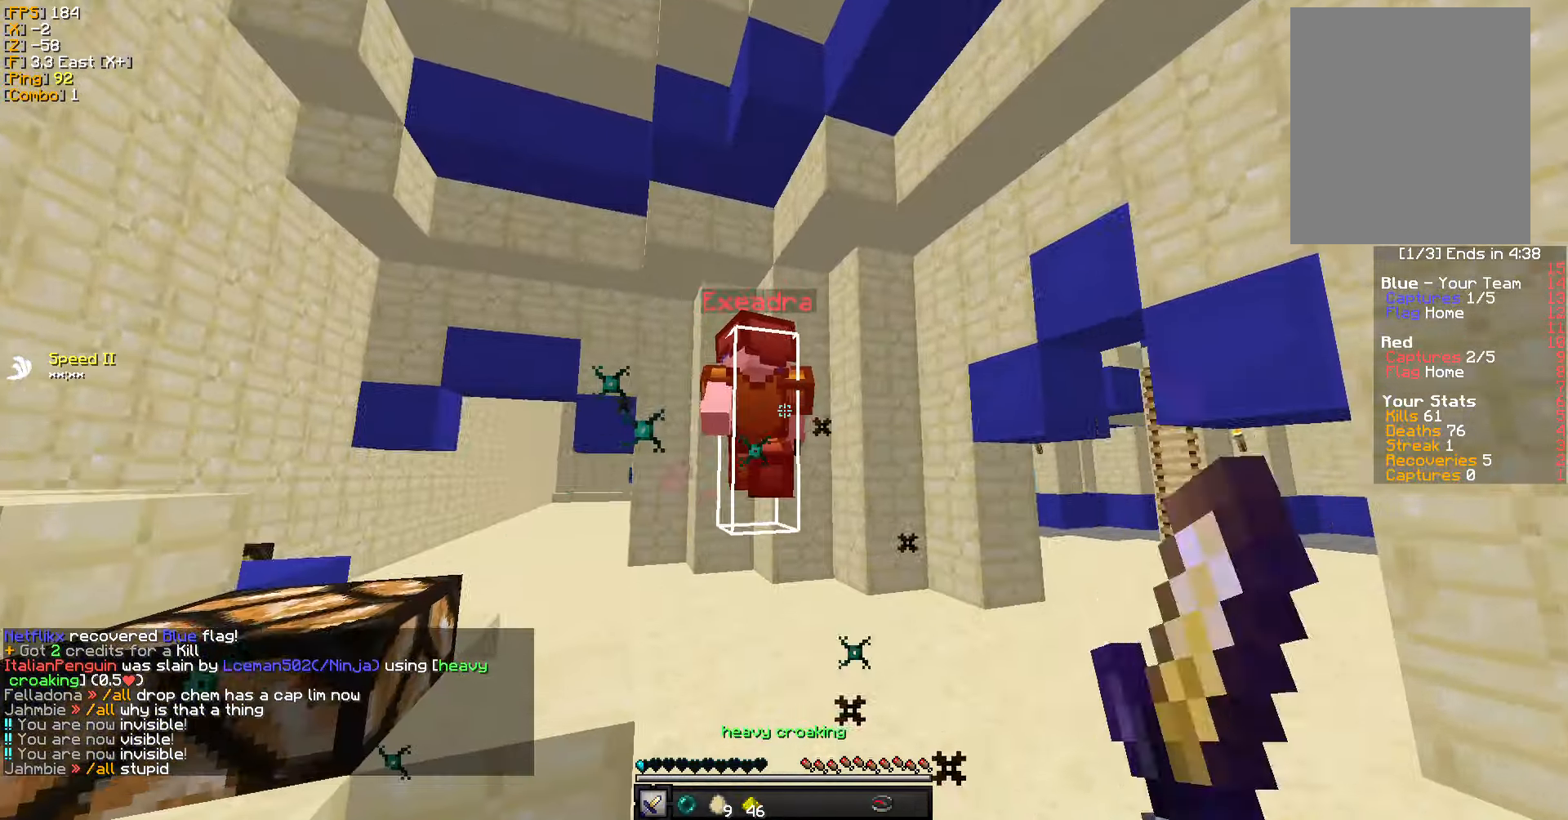
{"keys": ["w"], "mouse": [], "events": [[50, "mouse_left", "up"], [133, "mouse_left", "down"], [166, "mouse_left", "up"], [233, "mouse_right", "down"], [316, "a", "up"], [333, "mouse_right", "up"], [383, "mouse_left", "down"], [483, "mouse_left", "up"]]}
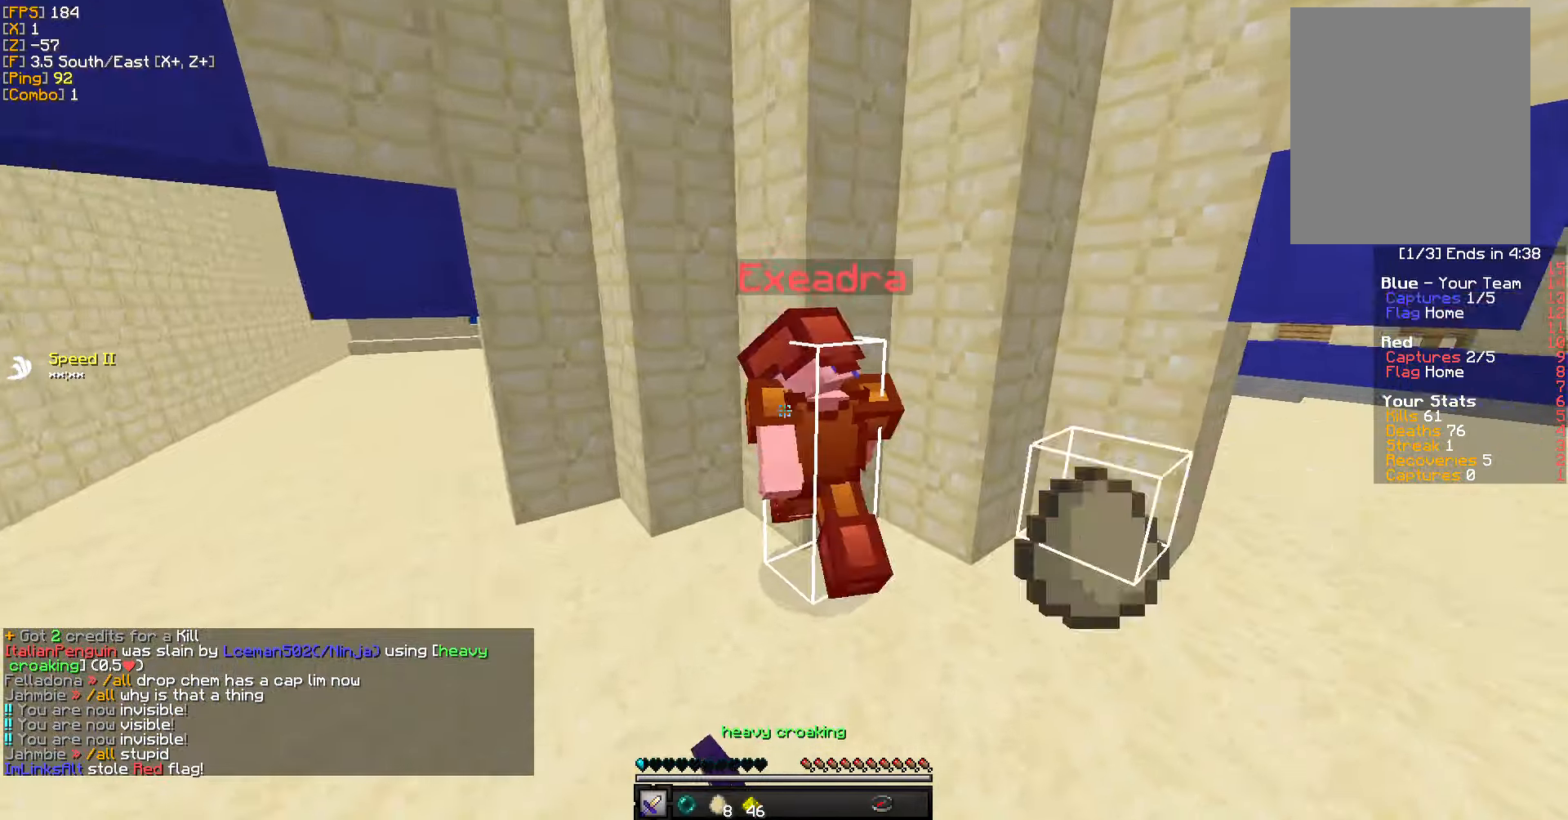
{"keys": ["a", "s"], "mouse": ["left"], "events": [[50, "mouse_left", "down"], [100, "a", "down"], [133, "mouse_left", "up"], [200, "mouse_left", "down"], [216, "w", "up"], [283, "mouse_left", "up"], [300, "s", "down"], [350, "mouse_left", "down"], [416, "mouse_left", "up"], [500, "mouse_left", "down"]]}
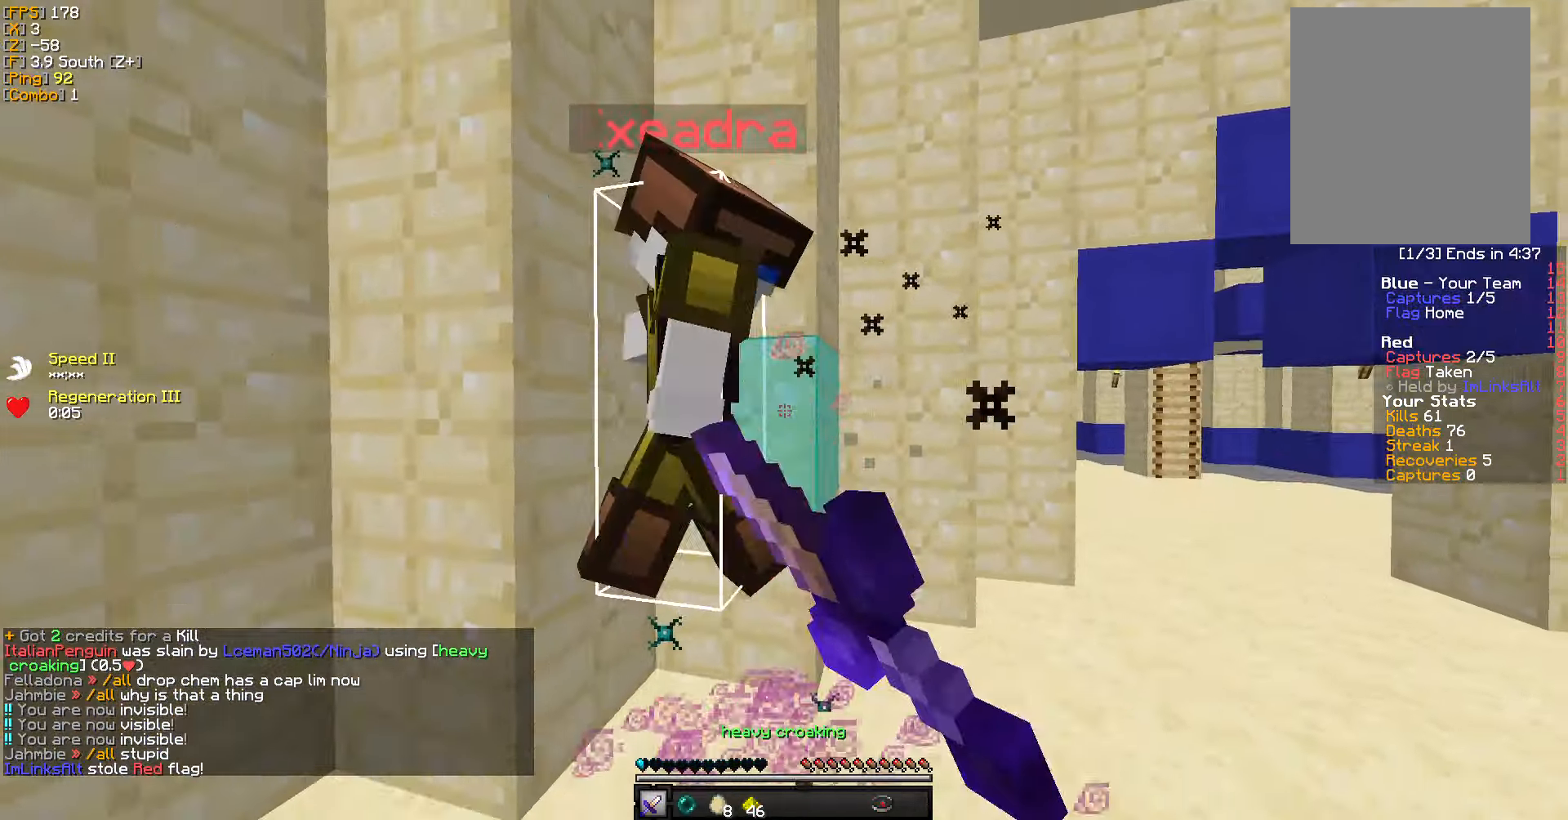
{"keys": ["w"], "mouse": [], "events": [[83, "mouse_left", "up"], [150, "mouse_left", "down"], [150, "s", "up"], [233, "mouse_left", "up"], [300, "mouse_left", "down"], [400, "mouse_left", "up"], [416, "w", "down"], [483, "a", "up"]]}
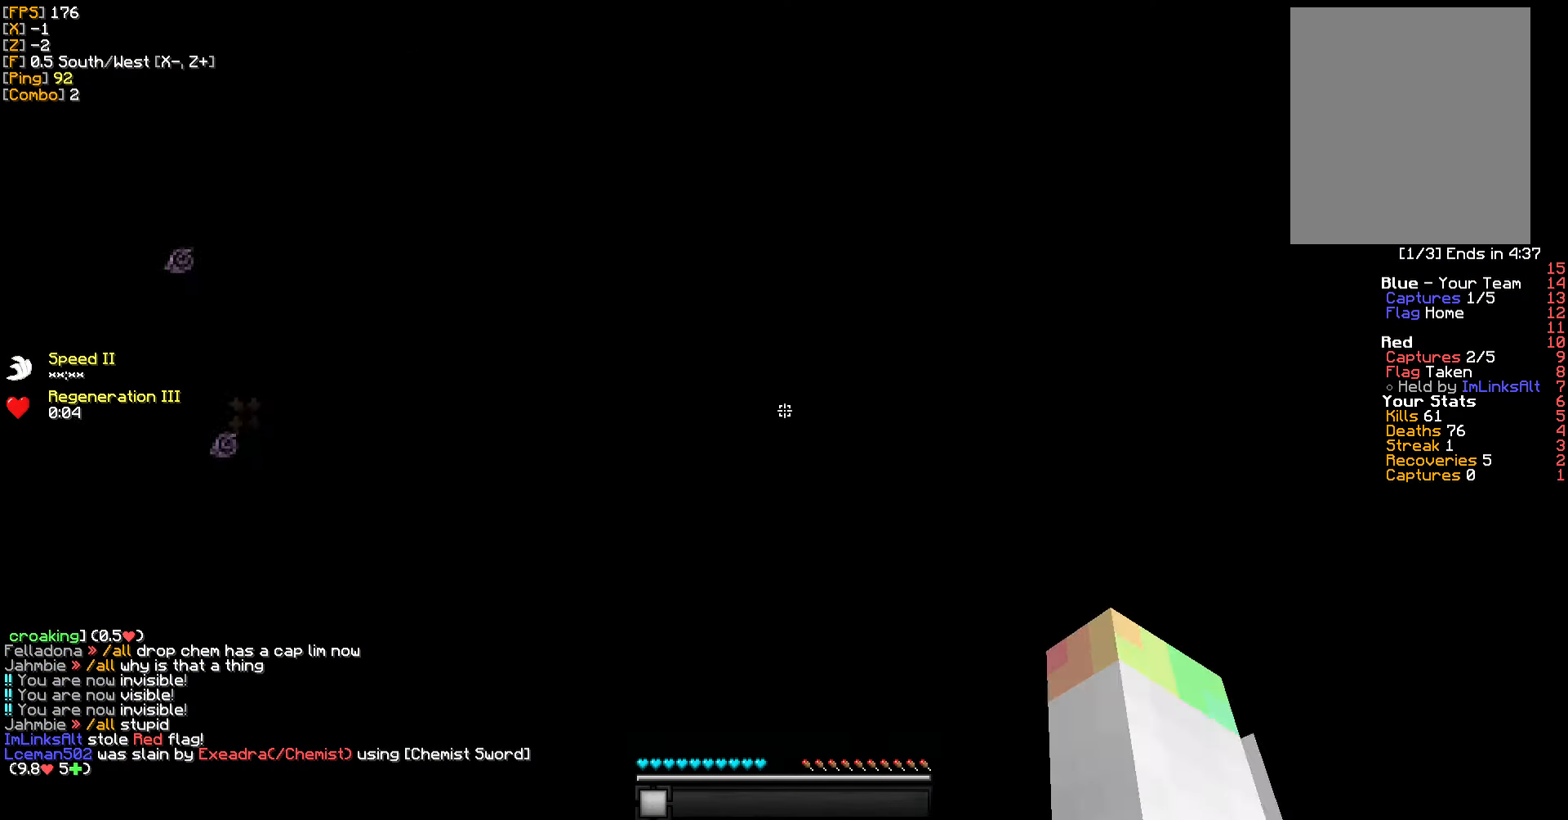
{"keys": ["w"], "mouse": [], "events": [[383, "mouse_right", "down"], [483, "mouse_right", "up"]]}
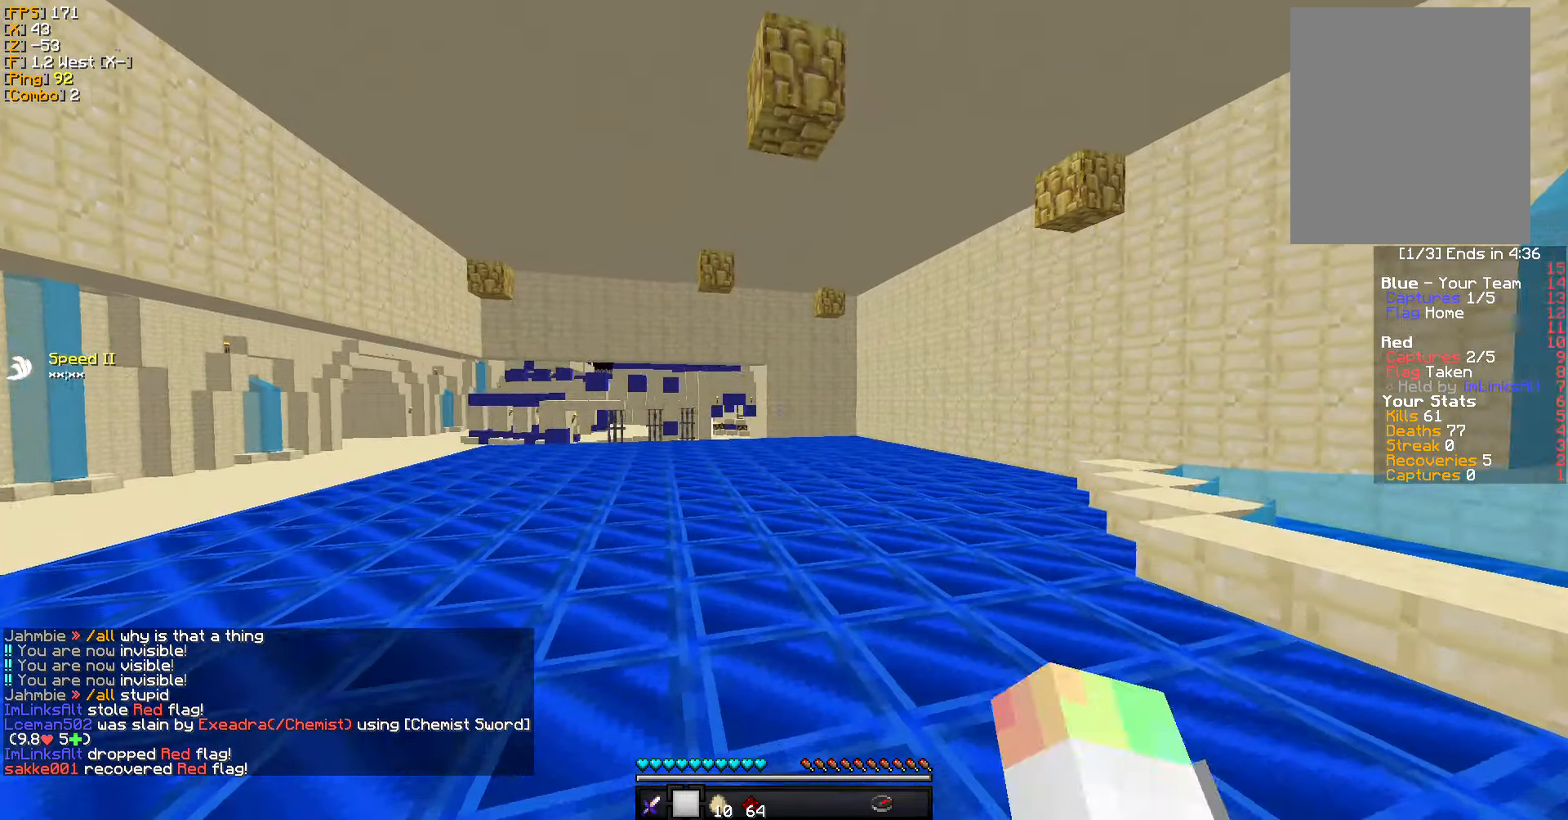
{"keys": ["w"], "mouse": [], "events": [[150, "a", "down"], [400, "a", "up"]]}
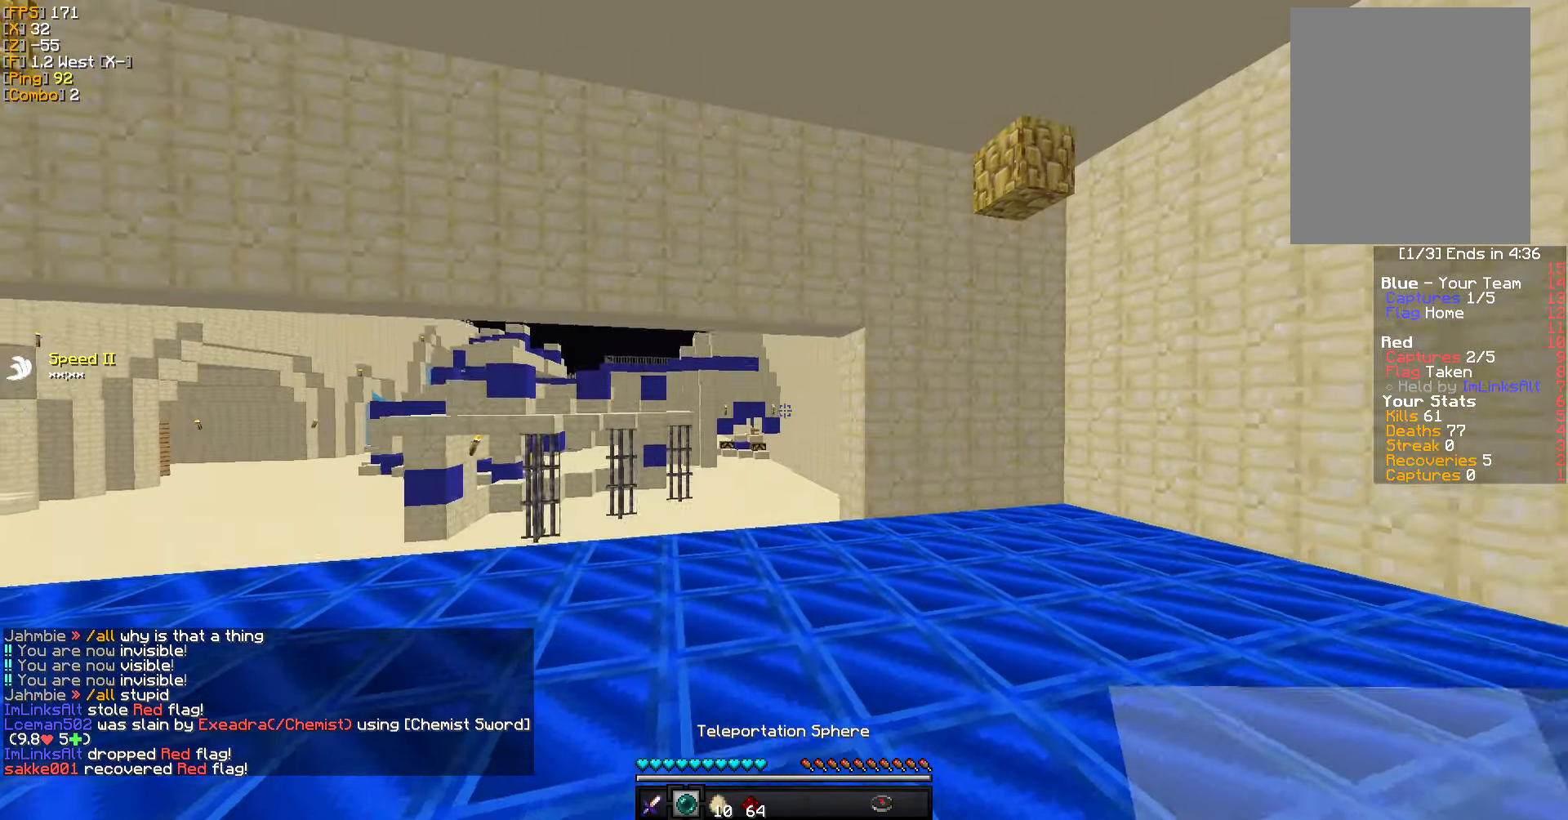
{"keys": ["w"], "mouse": ["right"], "events": [[33, "a", "down"], [233, "a", "up"], [383, "mouse_right", "down"]]}
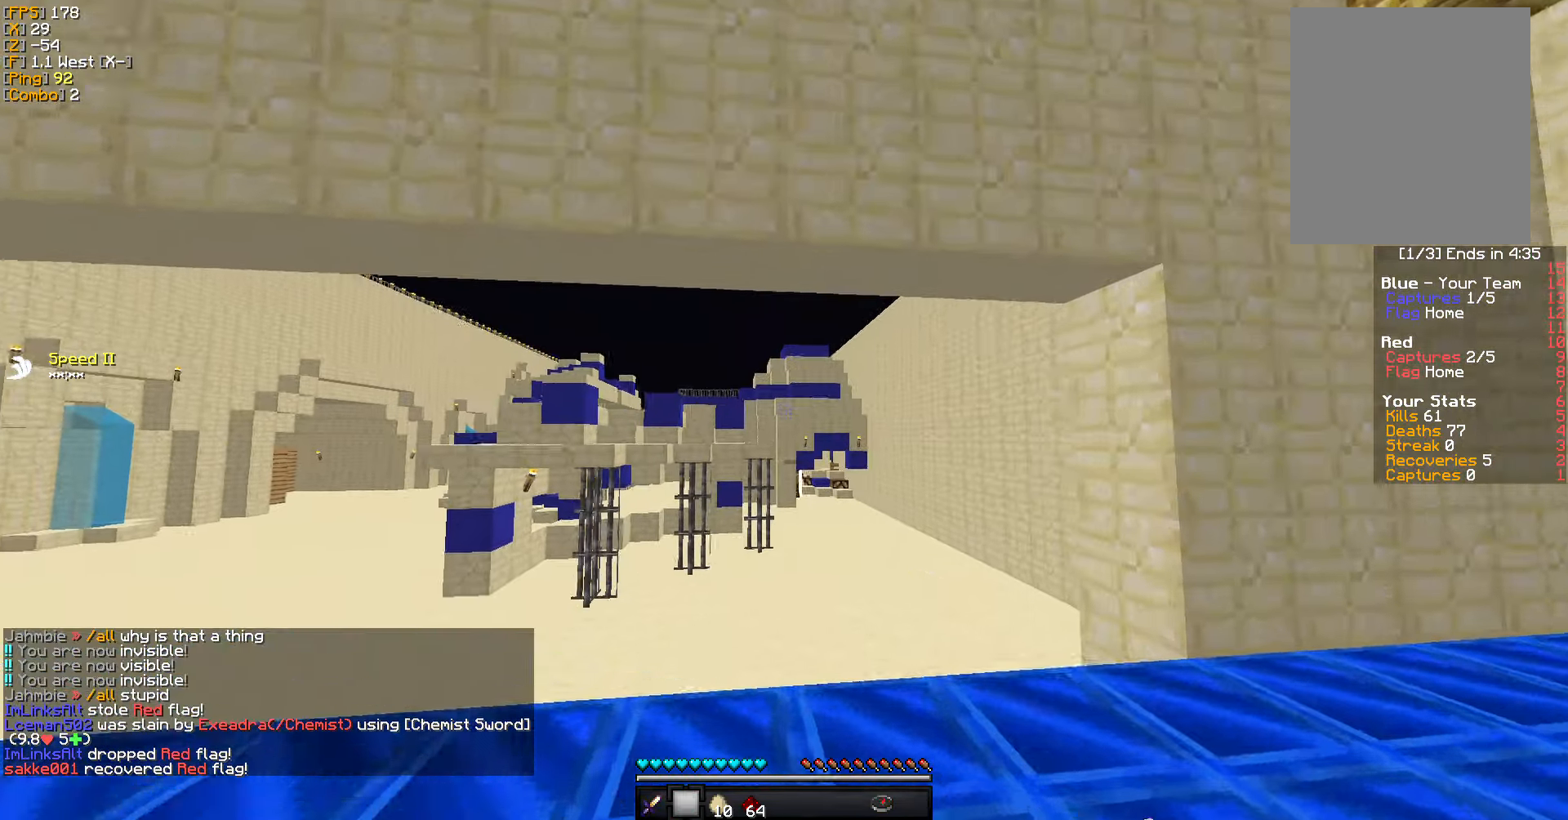
{"keys": ["w"], "mouse": [], "events": [[33, "mouse_right", "up"]]}
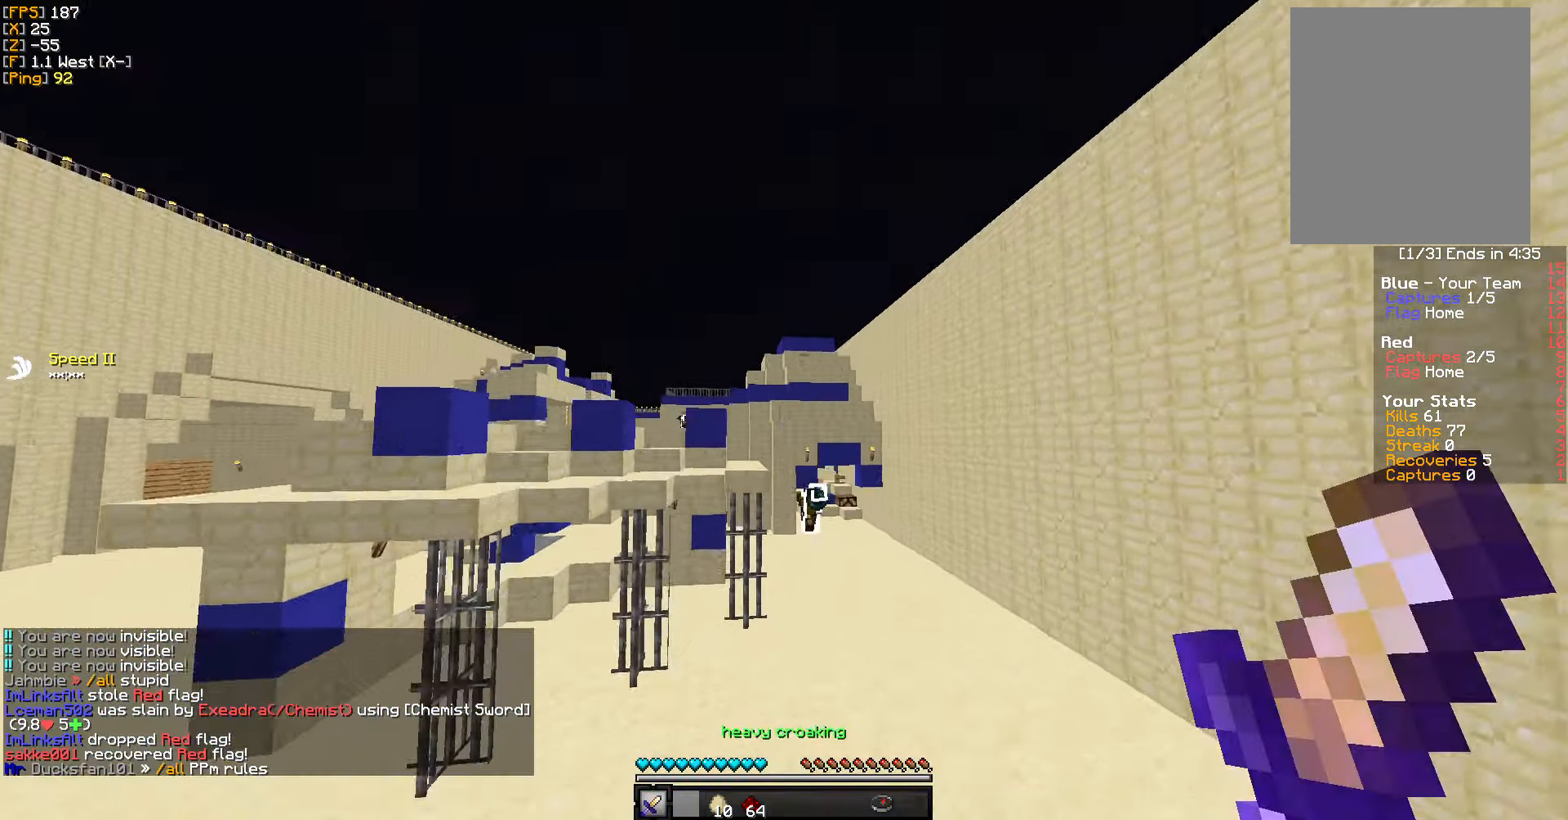
{"keys": ["d", "w"], "mouse": [], "events": [[316, "mouse_left", "down"], [400, "d", "down"], [433, "mouse_left", "up"]]}